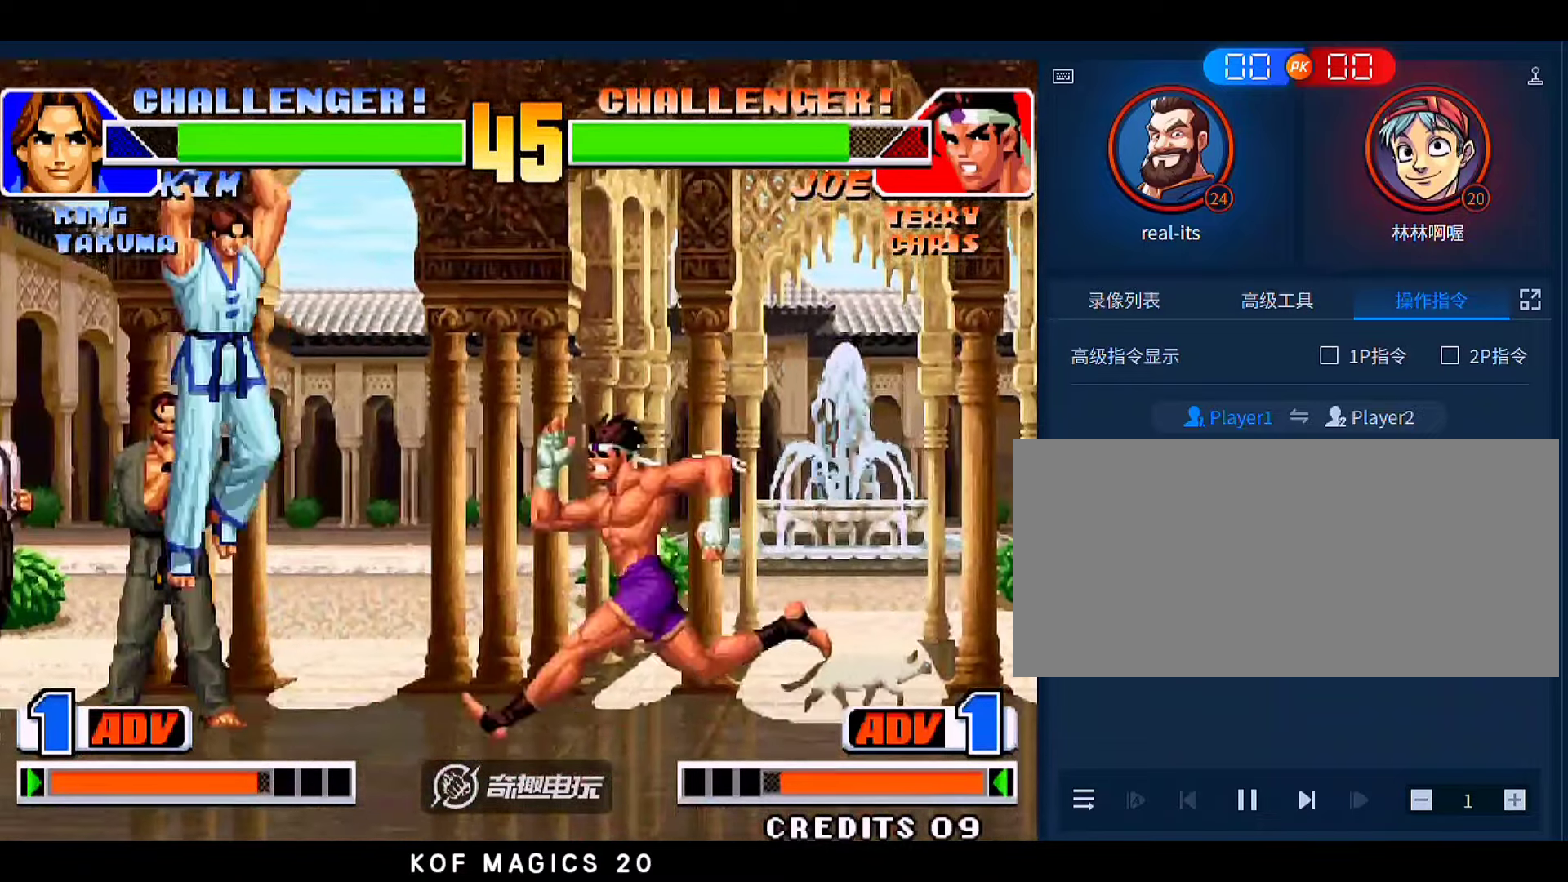
Gameplay with a controller (arcade stick); each line is a JSON object with the inputs held at the frame after it. "events" lists button and stick changes between this image and that frame as [ms after this image, input, new state], when the widget could be followed in between. Not read: L3 R3.
{"buttons": [], "left_stick": "down-right", "events": [[50, "left_stick", "down"], [150, "left_stick", "right"], [183, "D", "down"], [250, "D", "up"], [250, "left_stick", "down-right"]]}
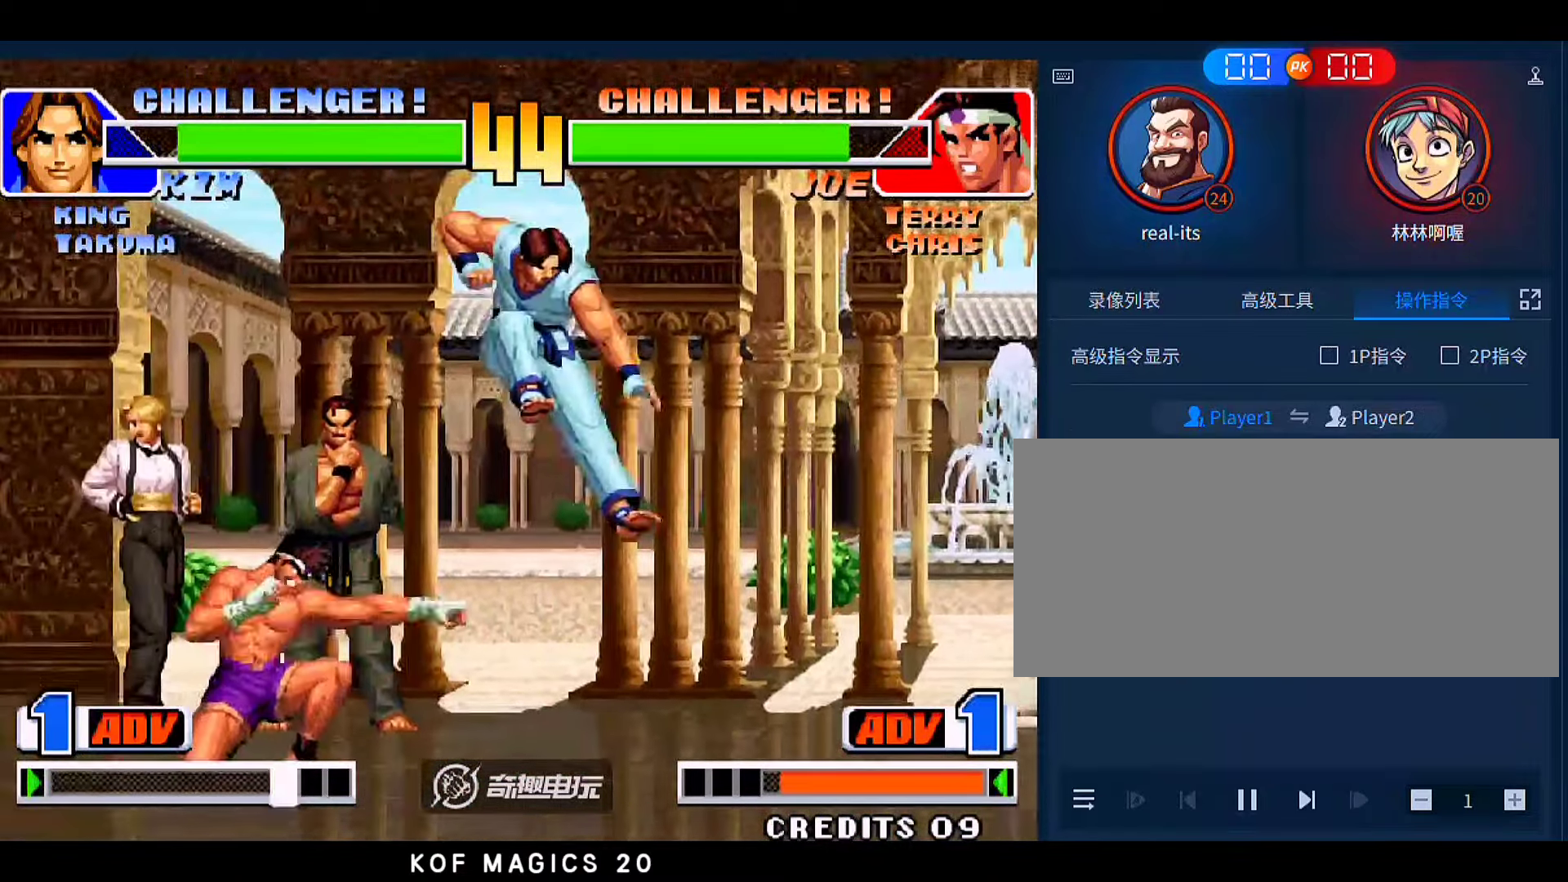
{"buttons": ["B"], "left_stick": "up-right", "events": [[317, "B", "down"], [317, "left_stick", "up-right"]]}
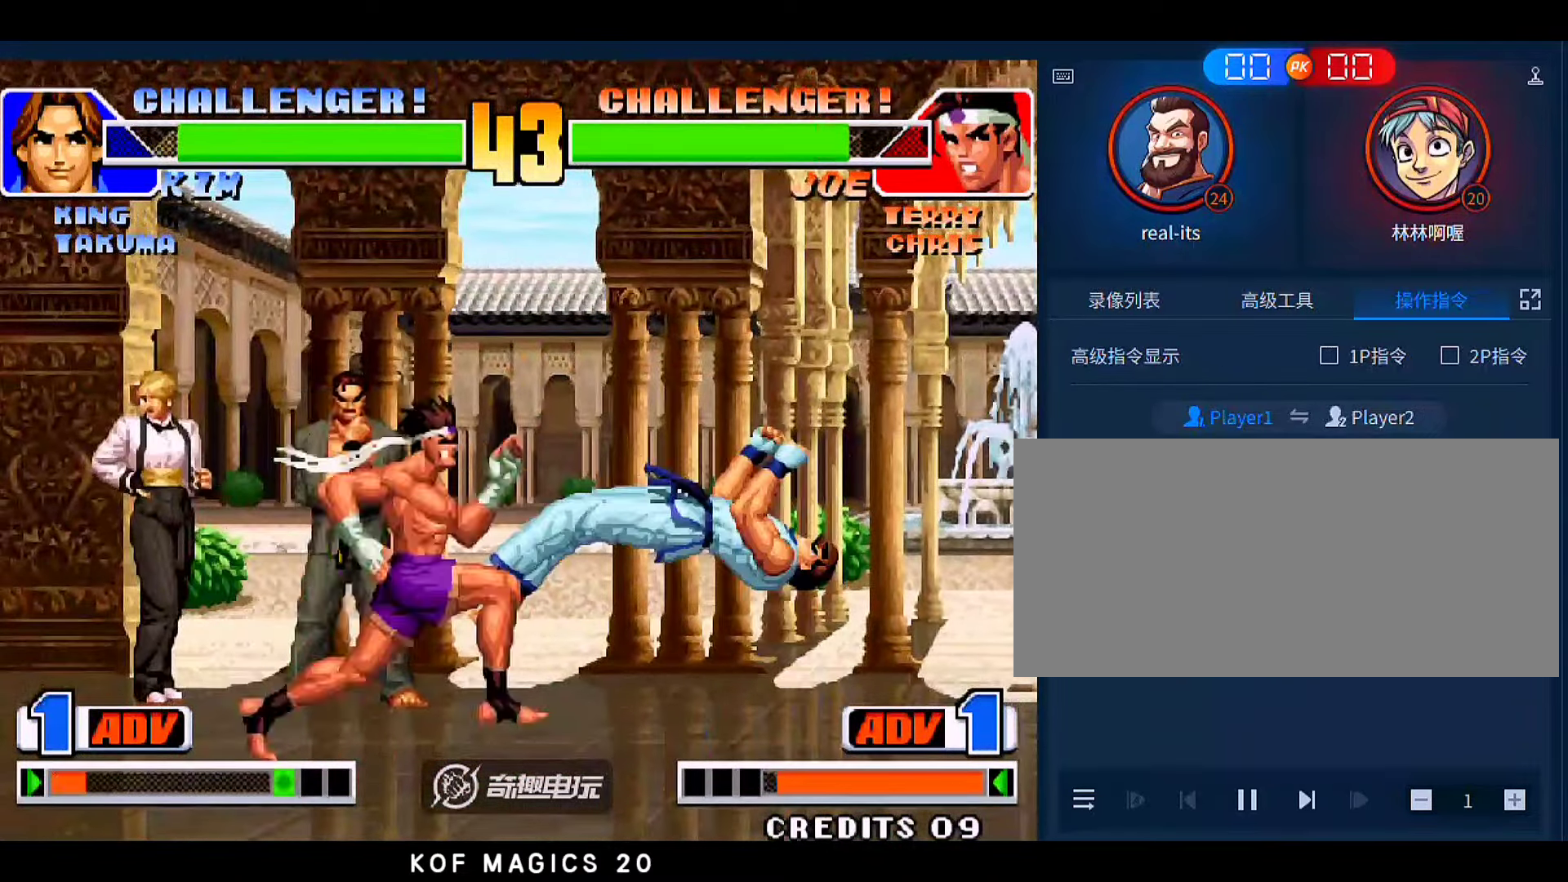
{"buttons": [], "left_stick": "up-right", "events": [[183, "B", "up"]]}
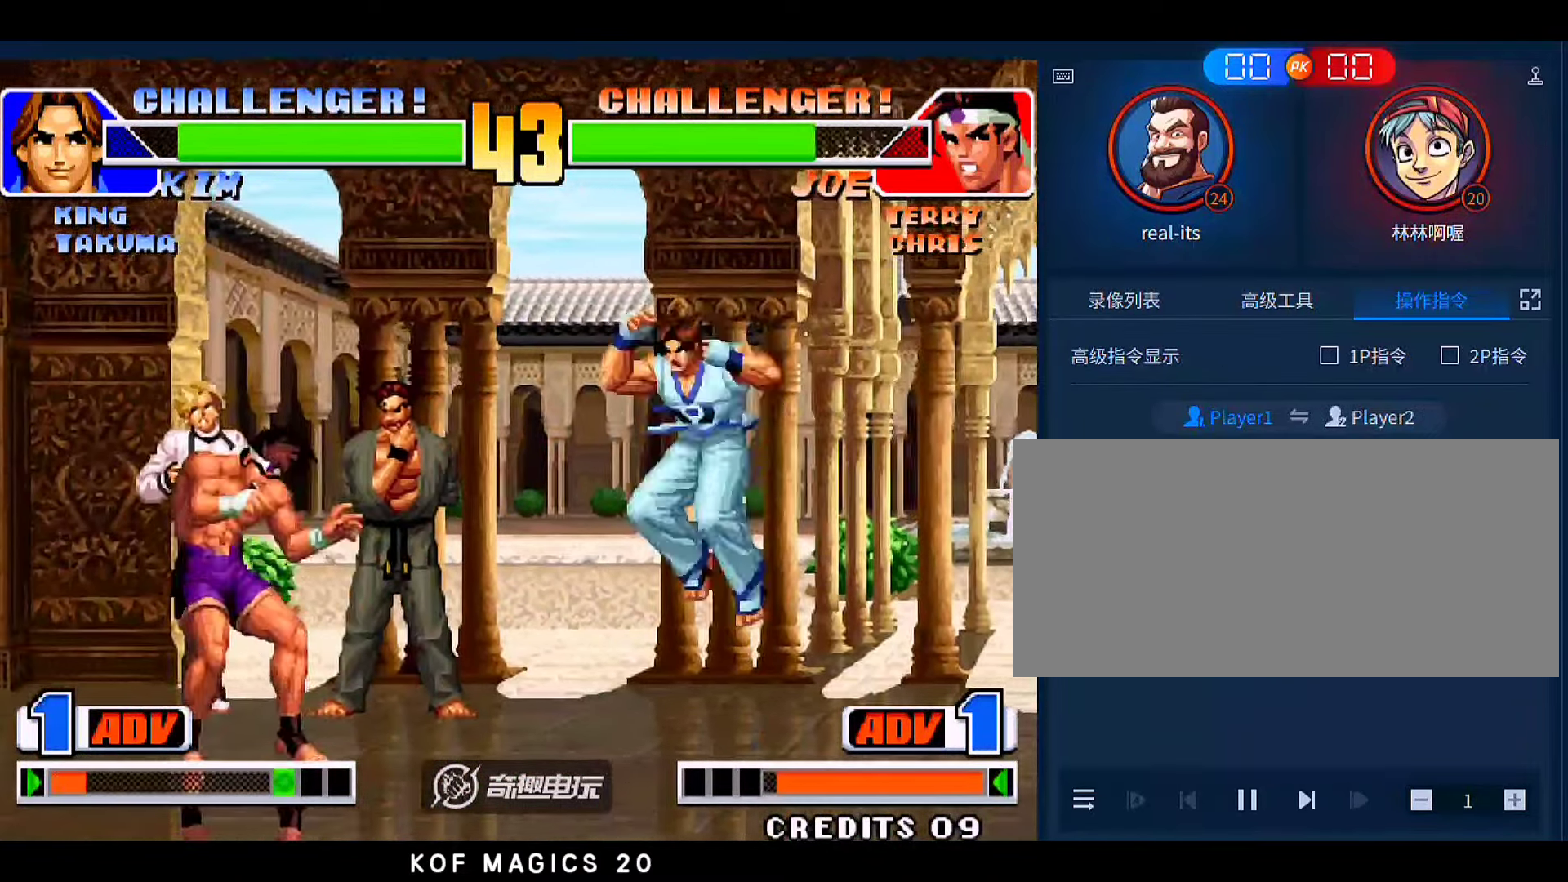
{"buttons": [], "left_stick": "down-right", "events": [[17, "left_stick", "right"], [117, "left_stick", "down-right"]]}
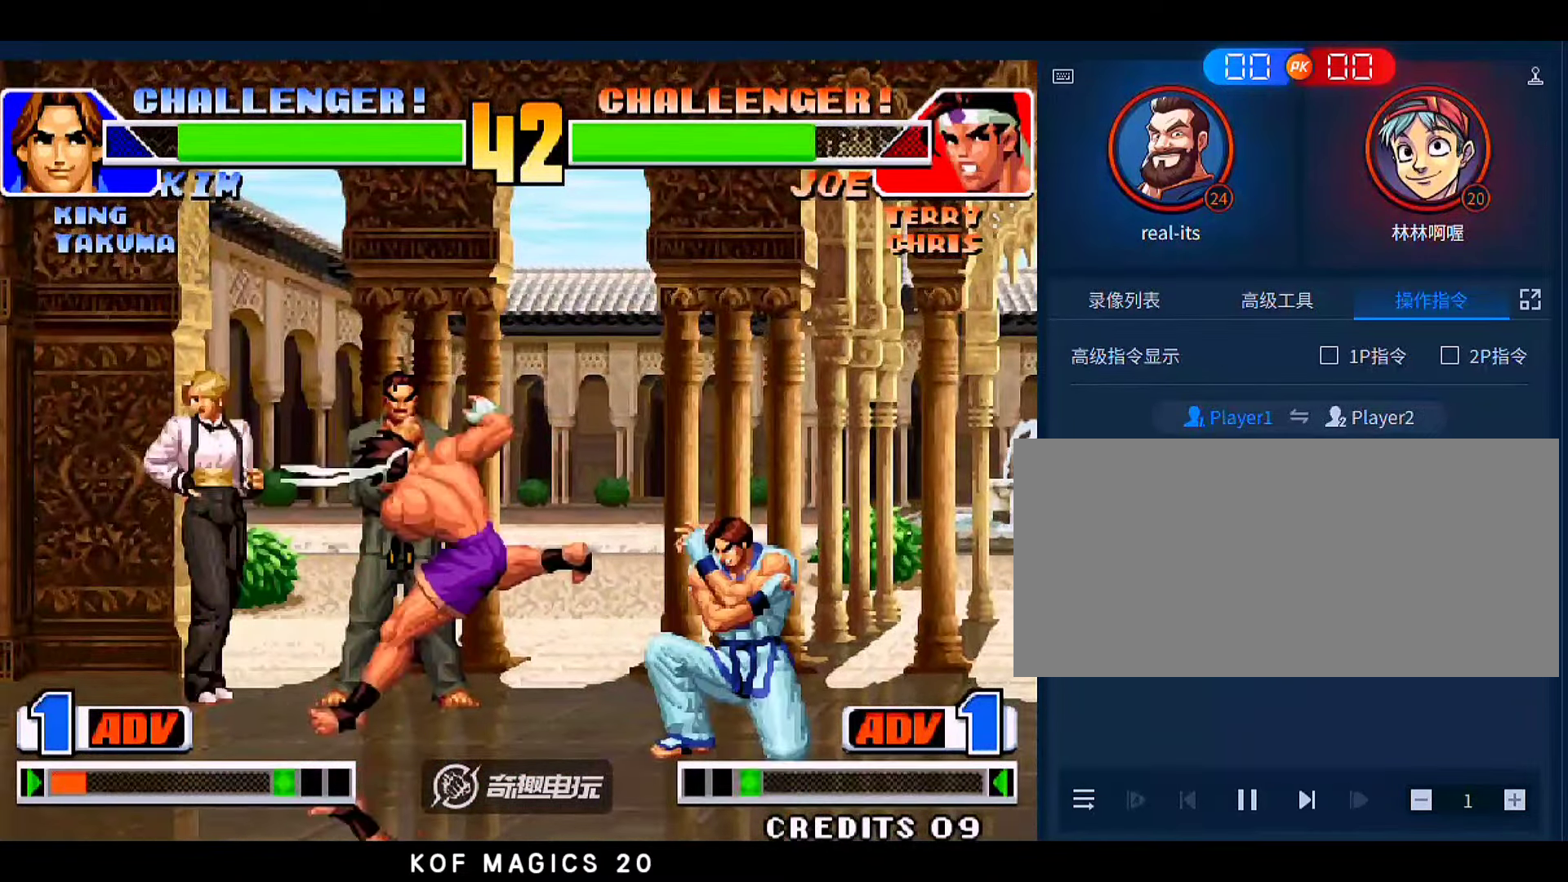
{"buttons": ["D"], "left_stick": "down-right", "events": [[483, "D", "down"]]}
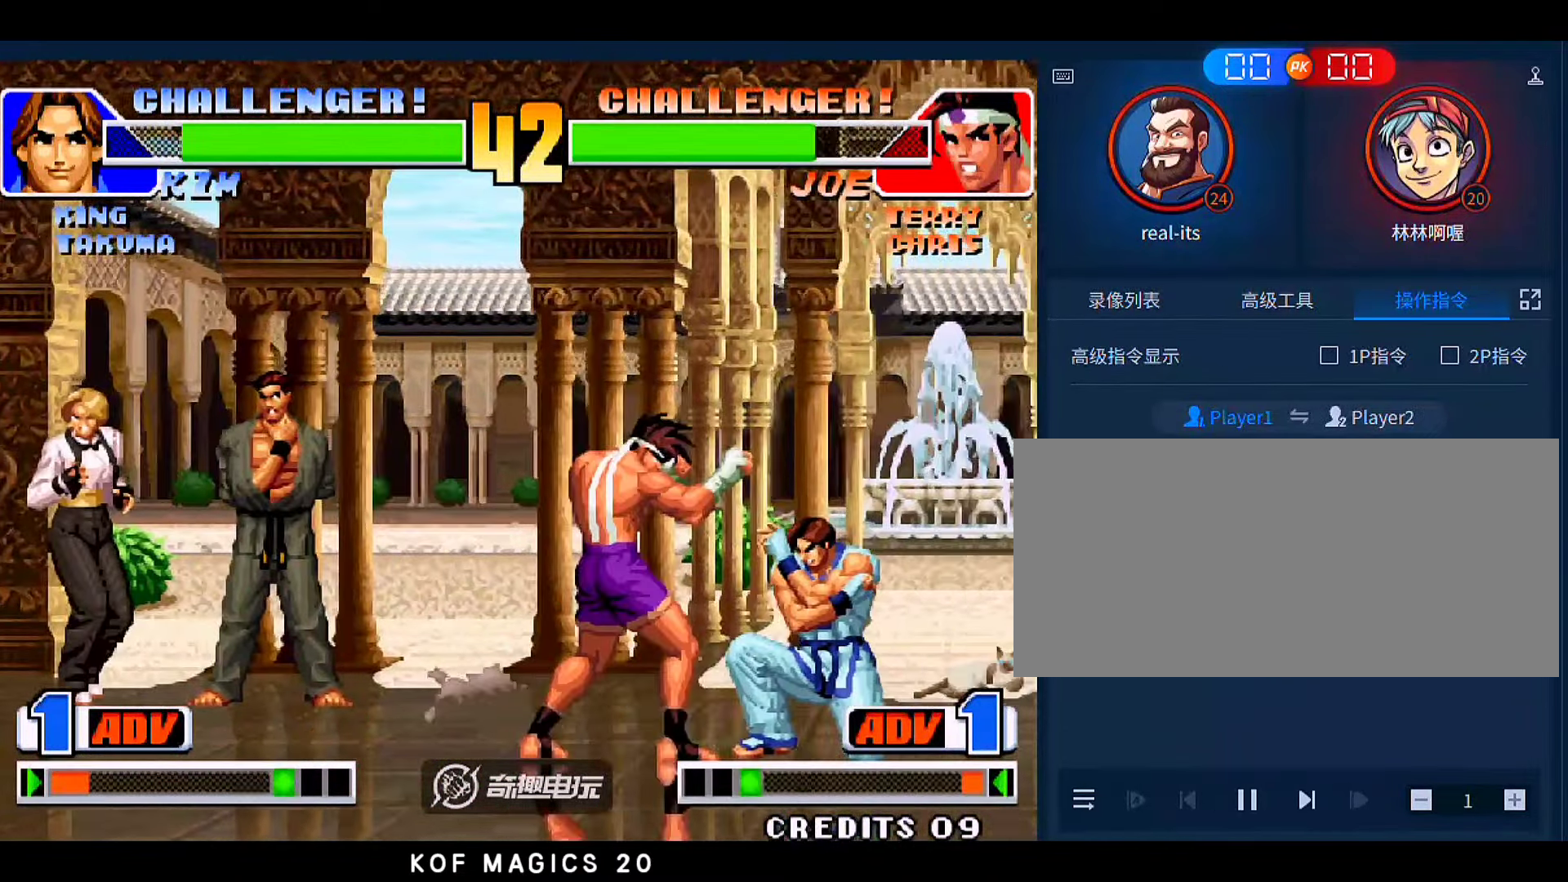
{"buttons": [], "left_stick": "down-right", "events": [[83, "D", "up"]]}
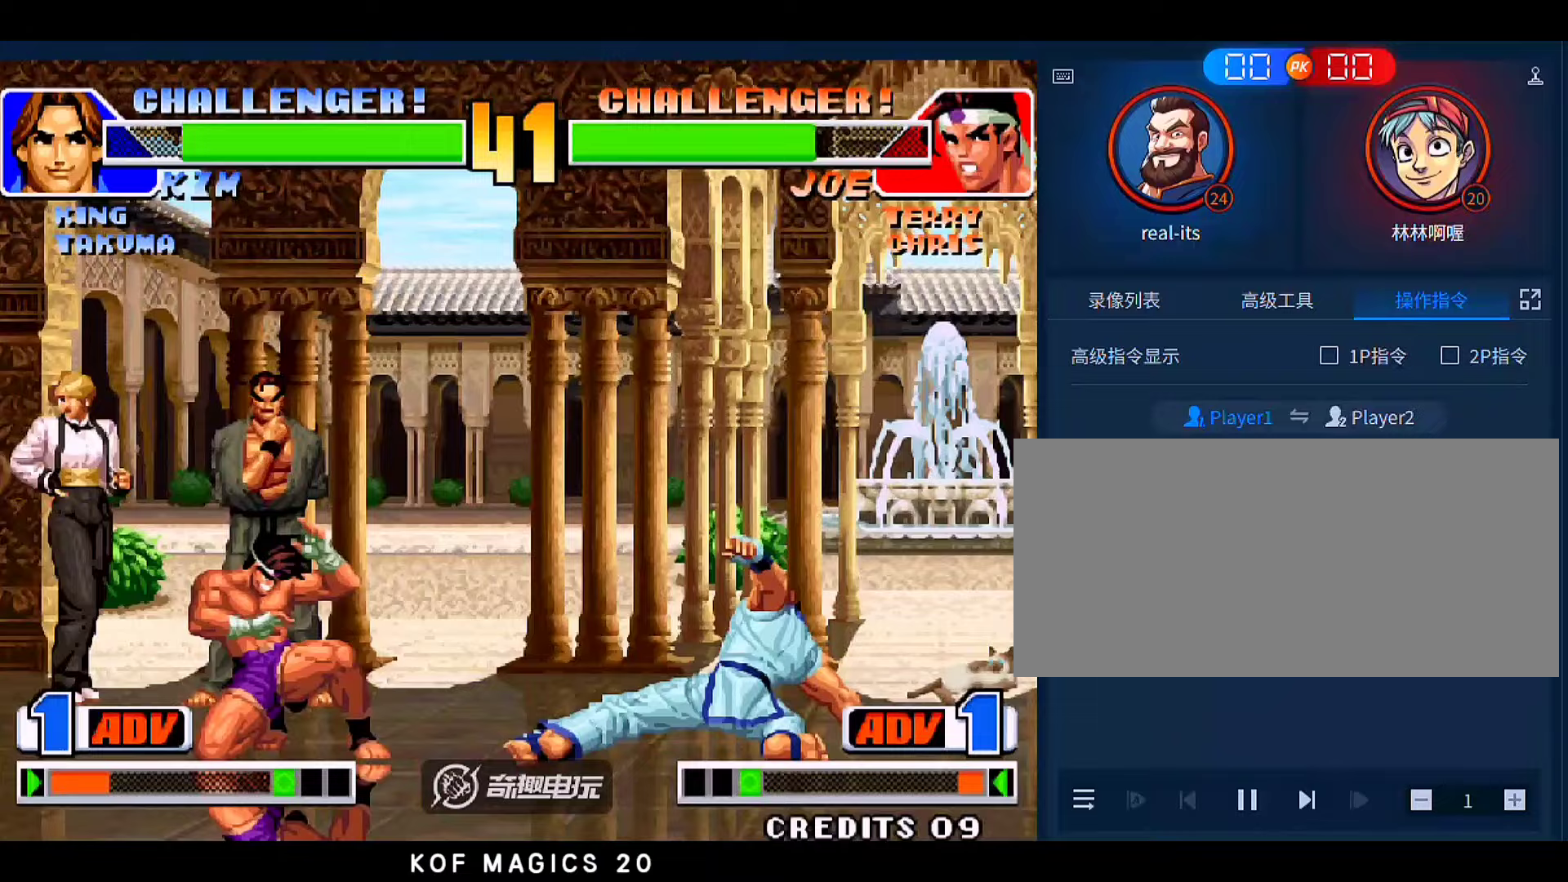
{"buttons": [], "left_stick": "right", "events": [[450, "left_stick", "right"]]}
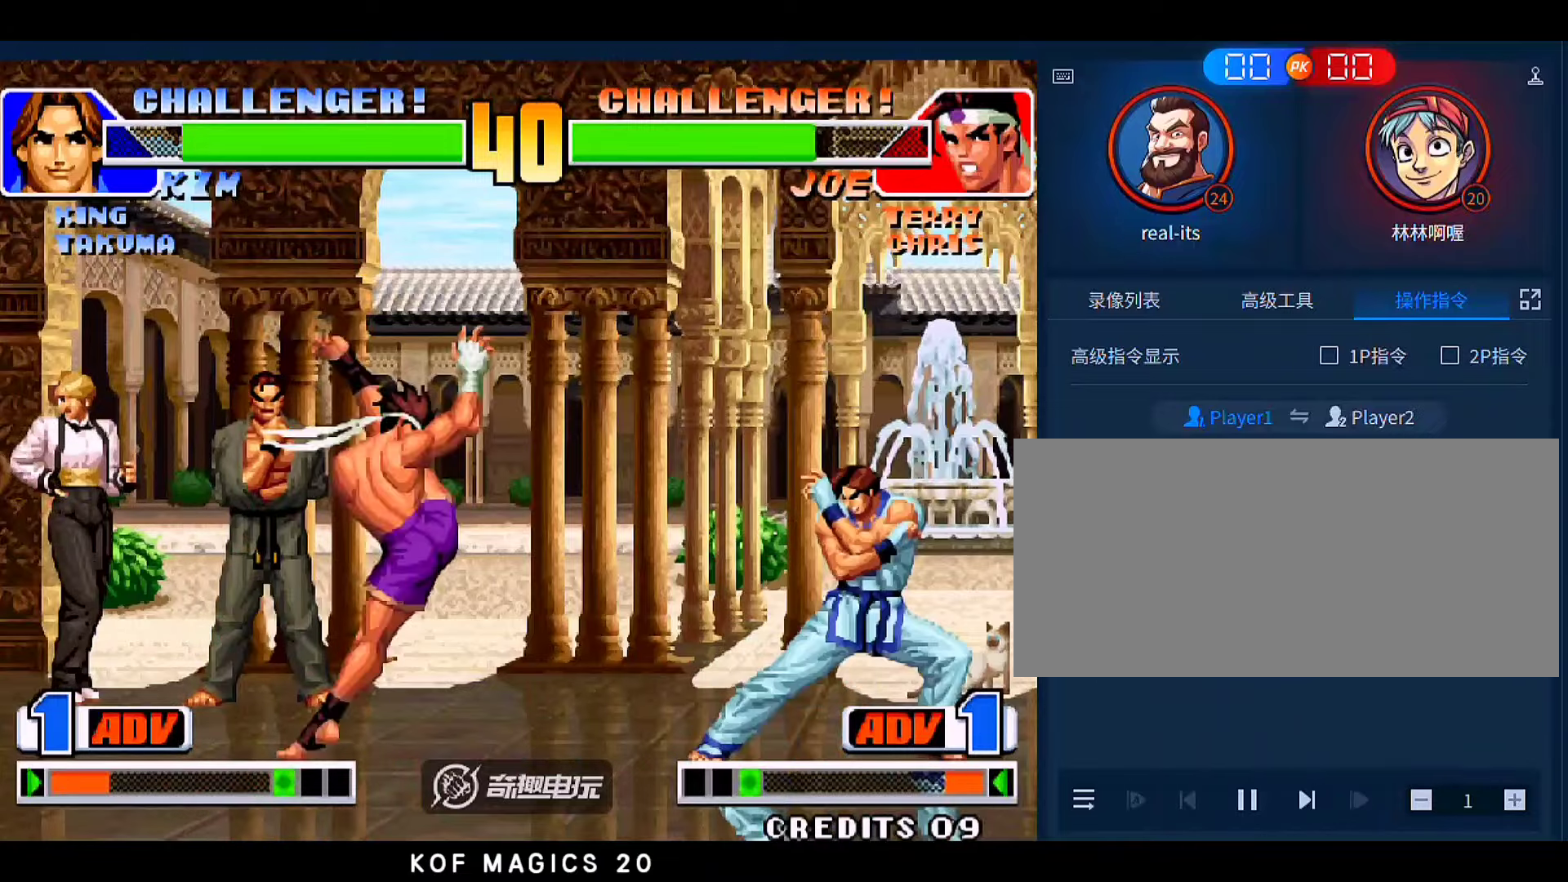
{"buttons": [], "left_stick": "down", "events": [[383, "left_stick", "center"], [450, "left_stick", "down"]]}
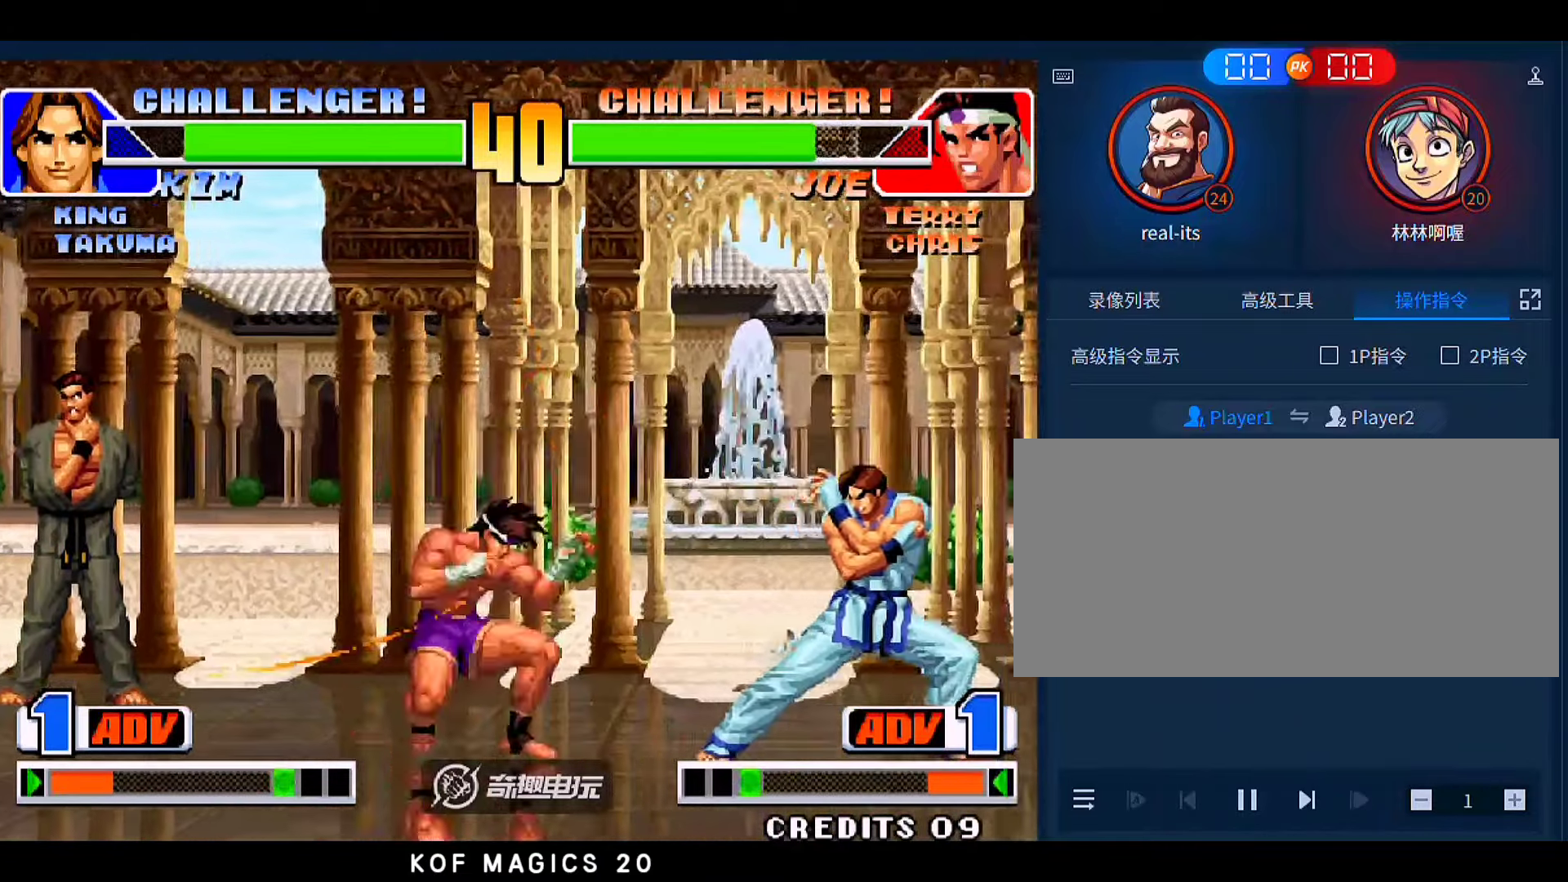
{"buttons": [], "left_stick": "down-left", "events": [[17, "left_stick", "up-left"], [183, "left_stick", "down"], [283, "D", "down"], [317, "D", "up"], [317, "left_stick", "down-left"]]}
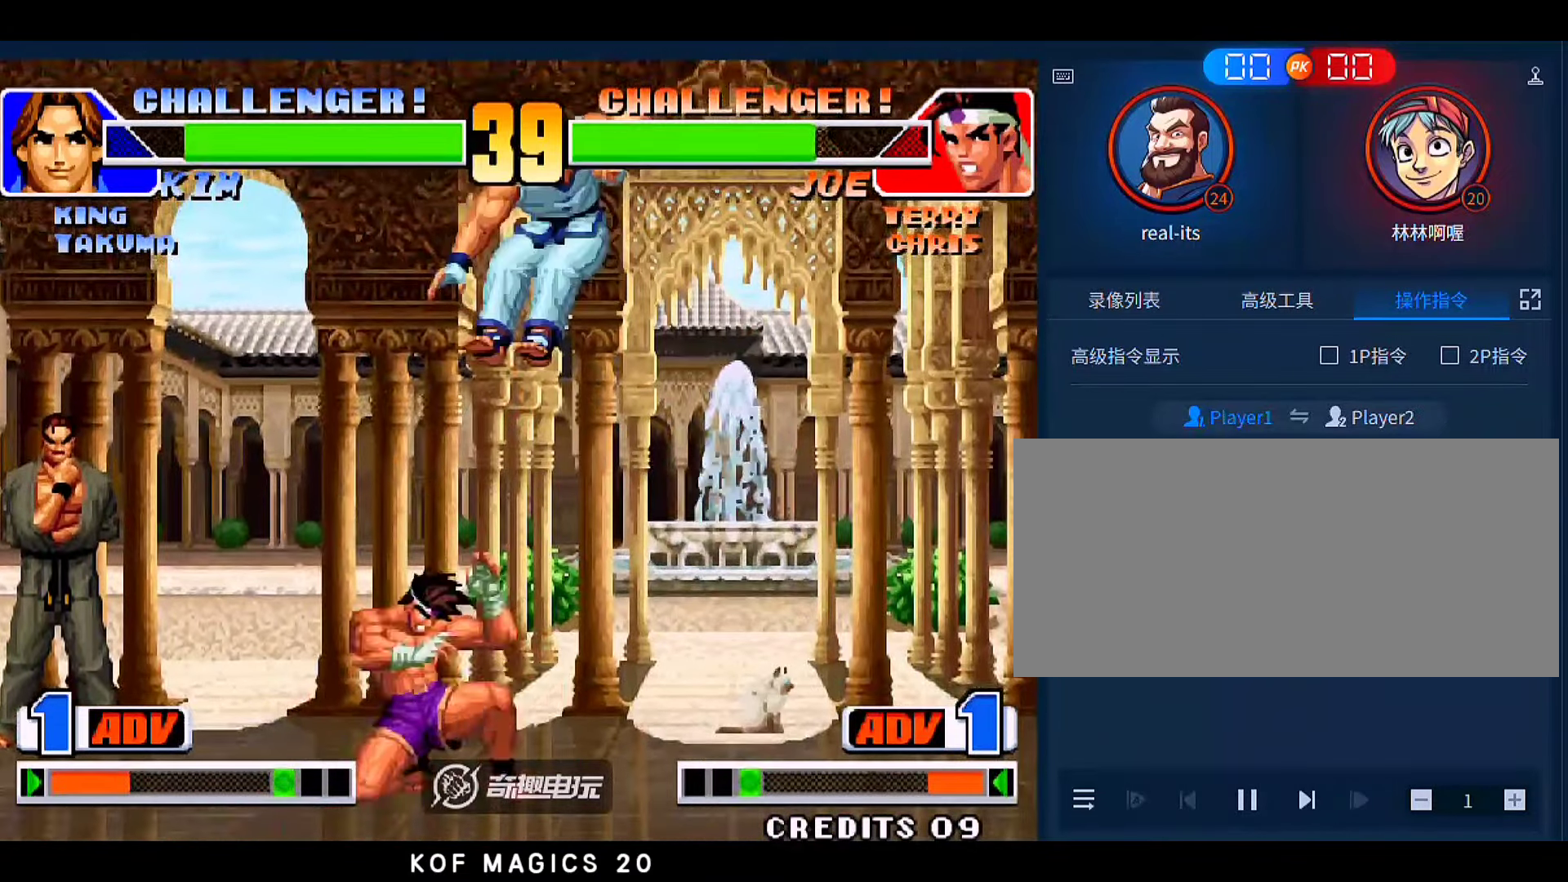
{"buttons": [], "left_stick": "down-left", "events": []}
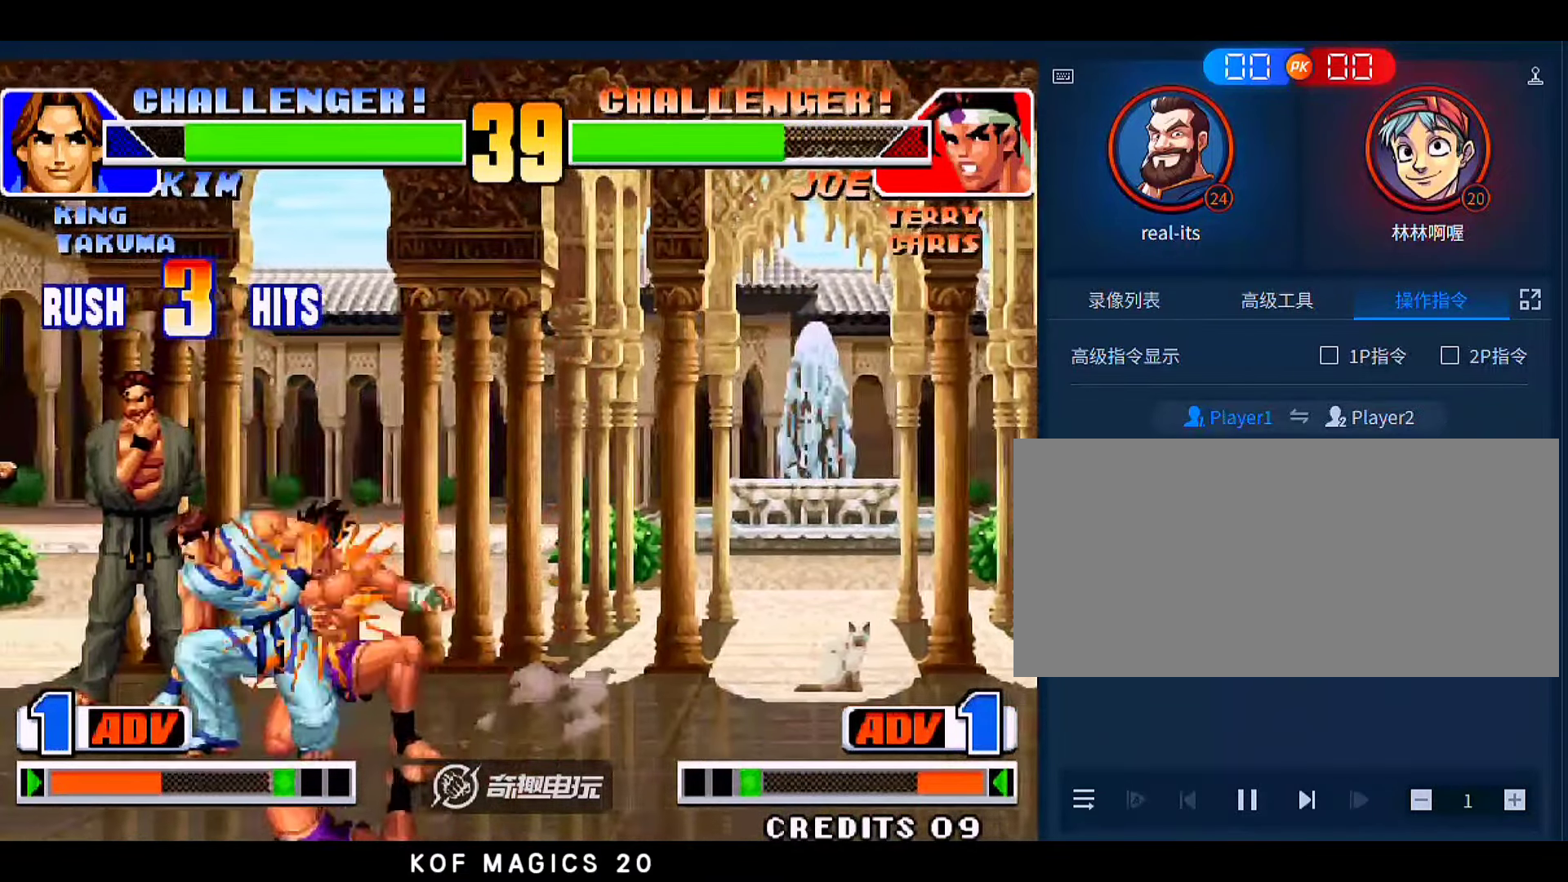
{"buttons": [], "left_stick": "center", "events": [[83, "C", "down"], [117, "left_stick", "center"], [183, "C", "up"], [183, "left_stick", "down"], [283, "A", "down"], [283, "left_stick", "left"], [350, "left_stick", "center"], [383, "A", "up"]]}
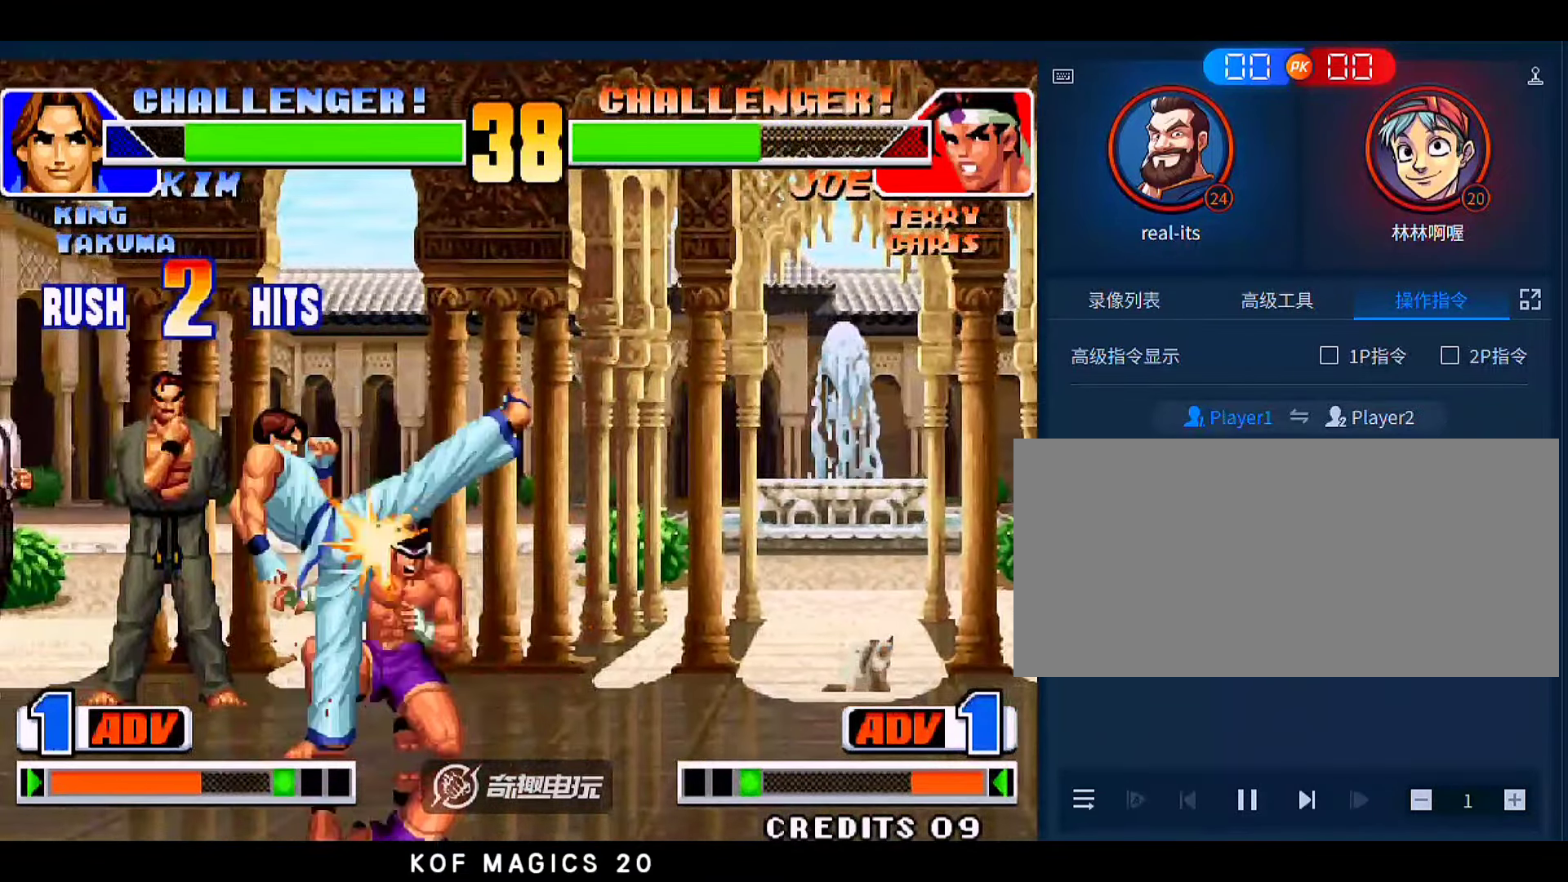
{"buttons": ["A"], "left_stick": "left", "events": [[117, "left_stick", "down"], [217, "A", "down"], [217, "left_stick", "left"], [283, "A", "up"], [317, "left_stick", "down"], [450, "A", "down"], [450, "left_stick", "left"]]}
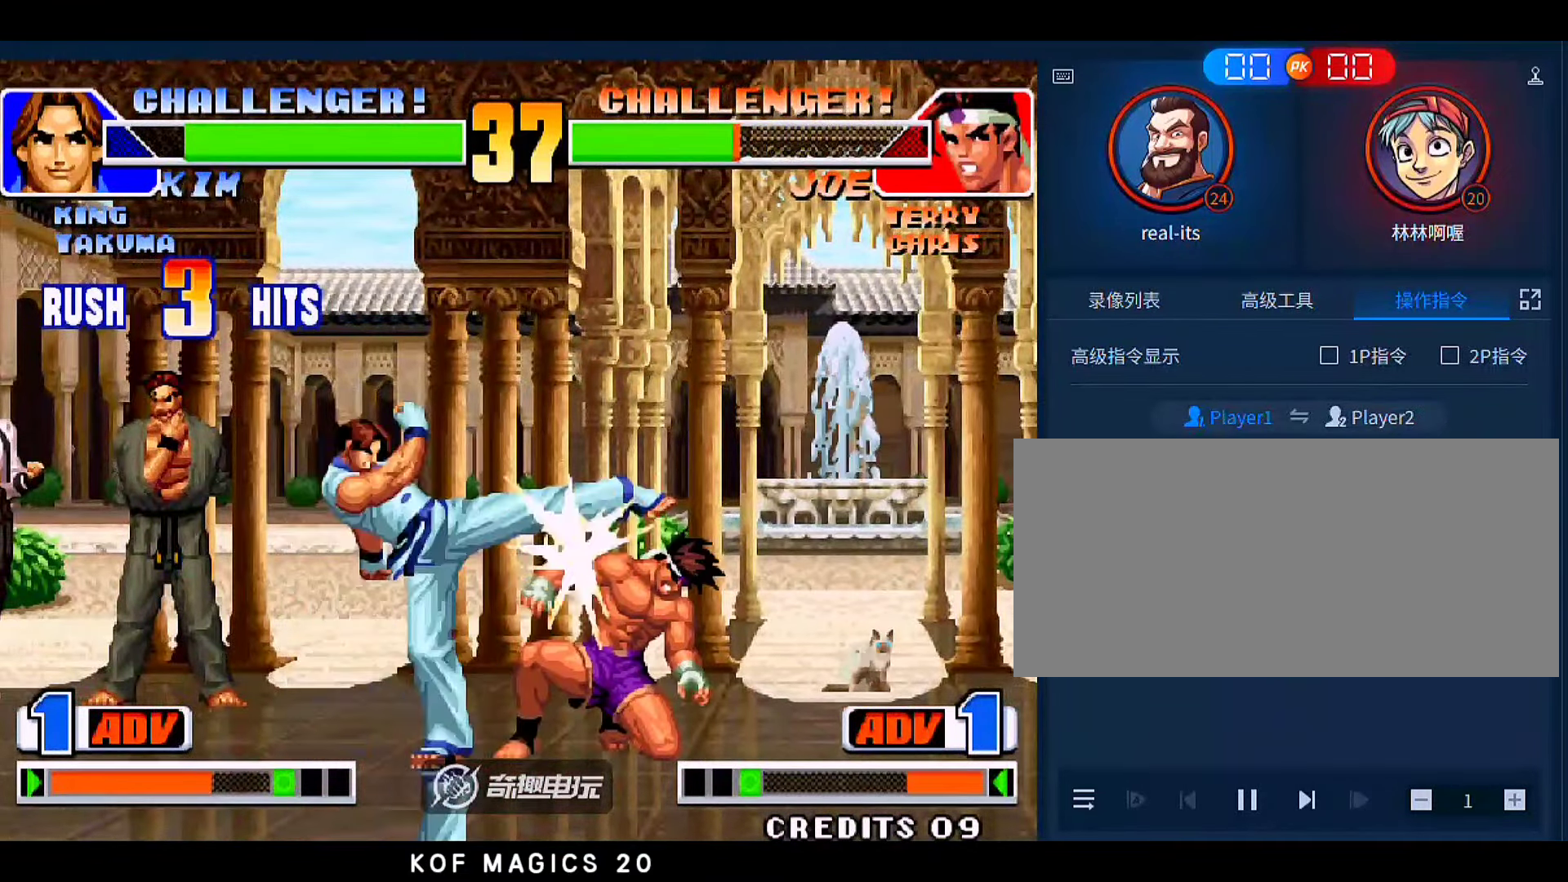
{"buttons": [], "left_stick": "left", "events": [[17, "A", "up"], [50, "left_stick", "center"], [383, "left_stick", "left"]]}
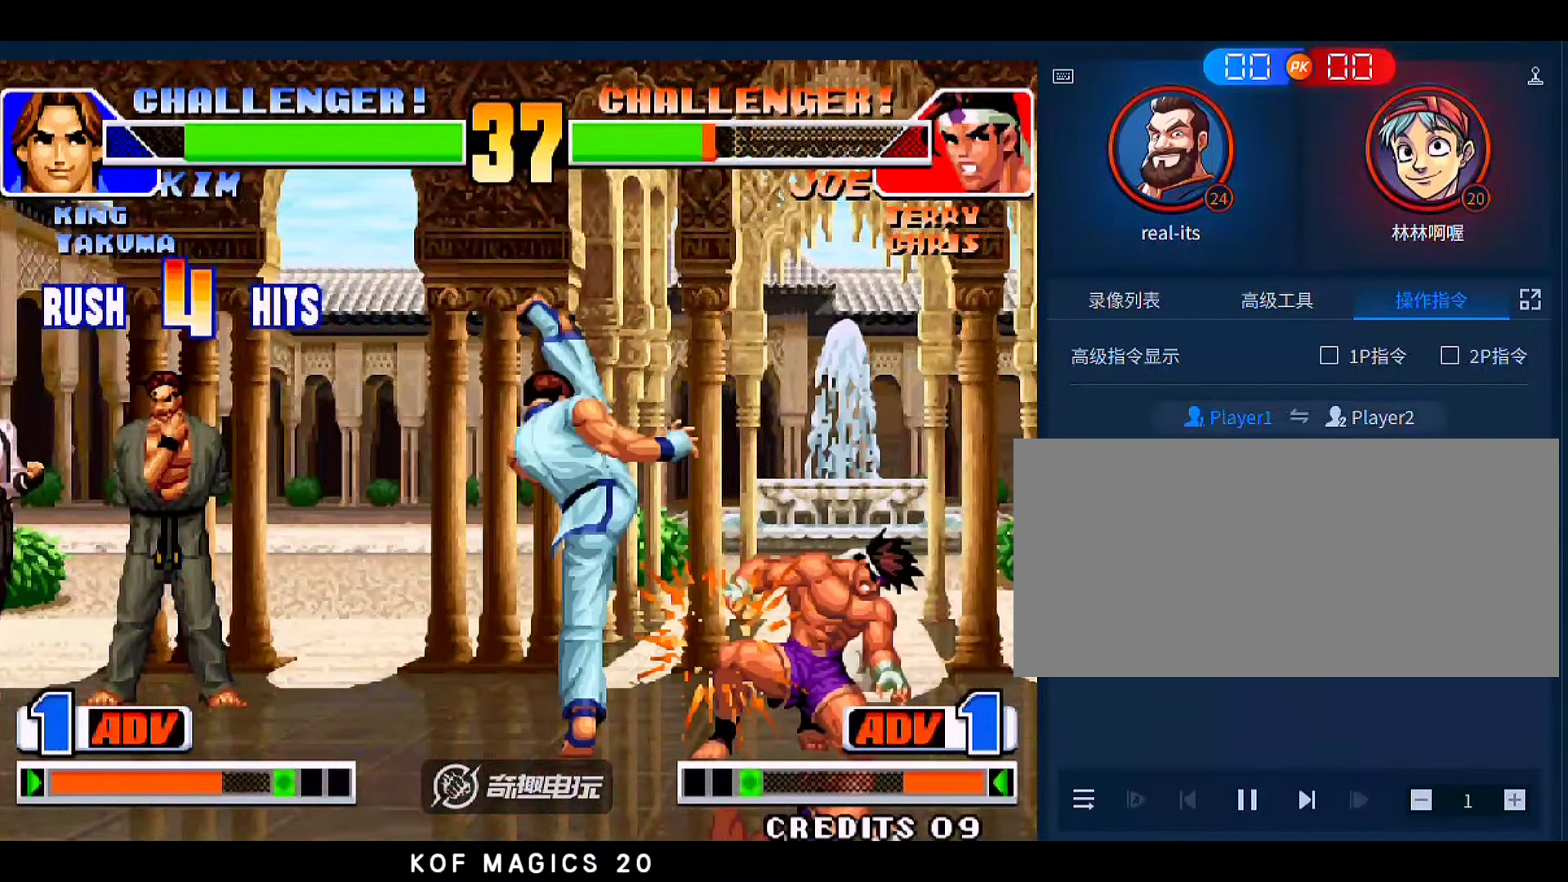
{"buttons": [], "left_stick": "center", "events": [[83, "left_stick", "center"], [250, "left_stick", "left"], [383, "left_stick", "center"]]}
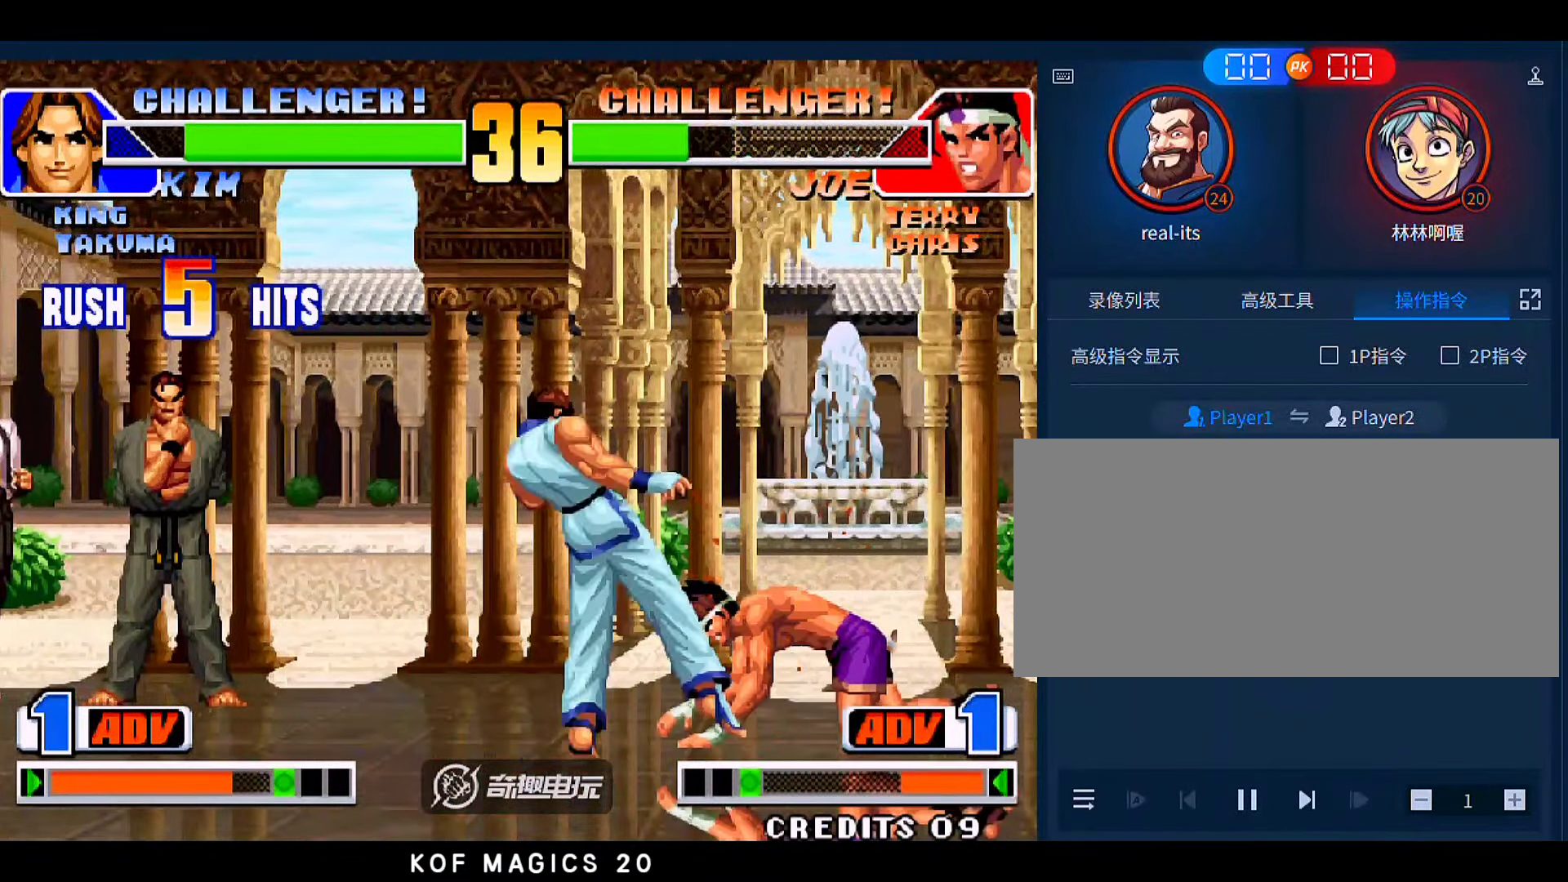
{"buttons": [], "left_stick": "center", "events": []}
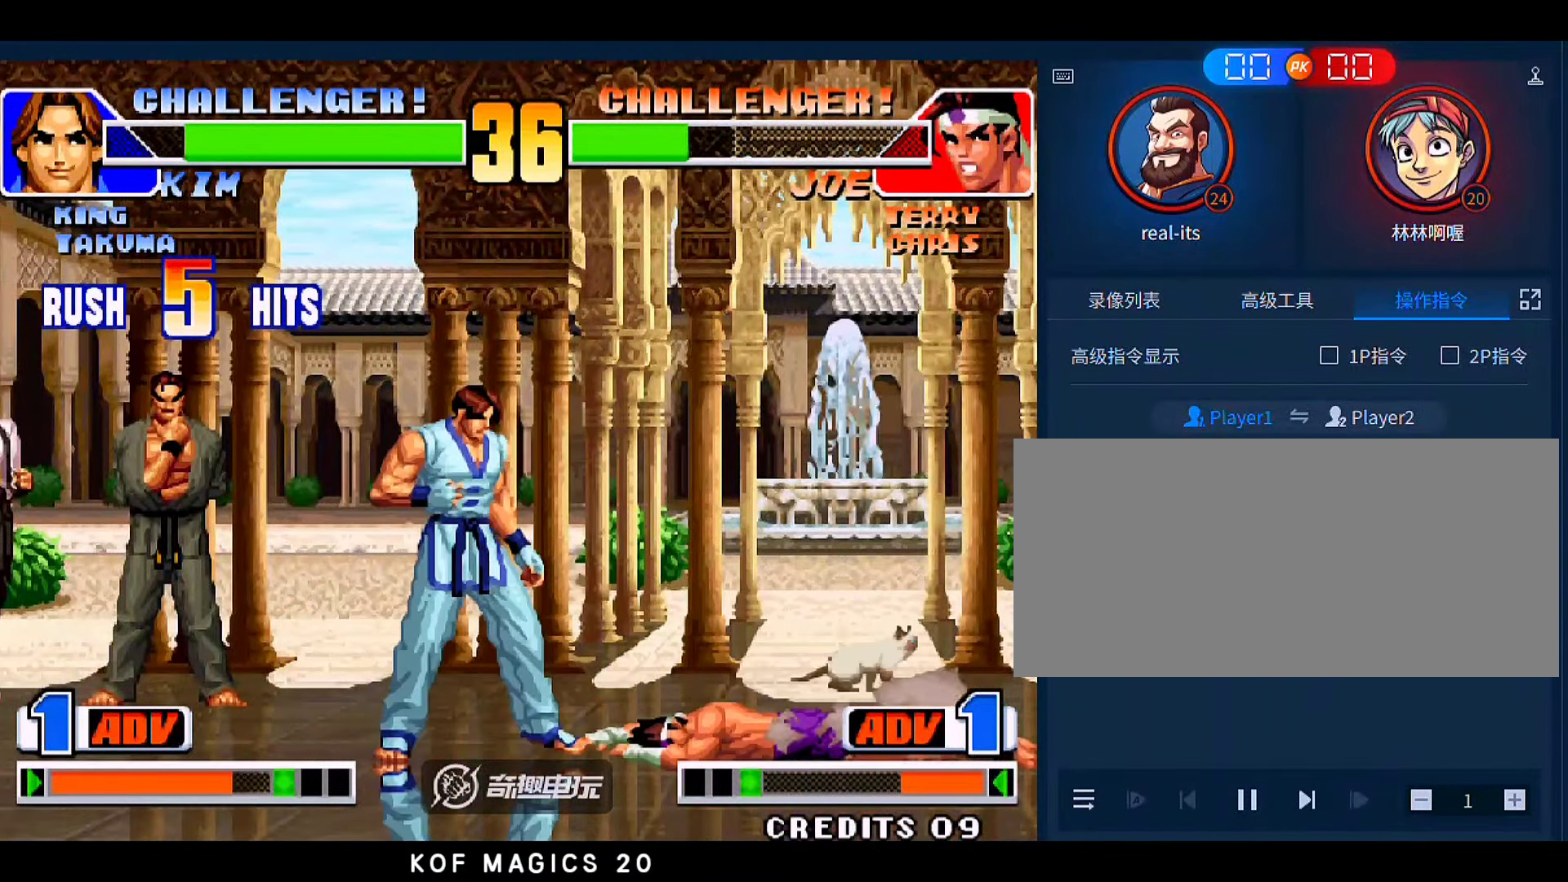
{"buttons": [], "left_stick": "right", "events": [[83, "left_stick", "up-right"], [250, "left_stick", "down"], [350, "D", "down"], [383, "left_stick", "right"], [450, "D", "up"]]}
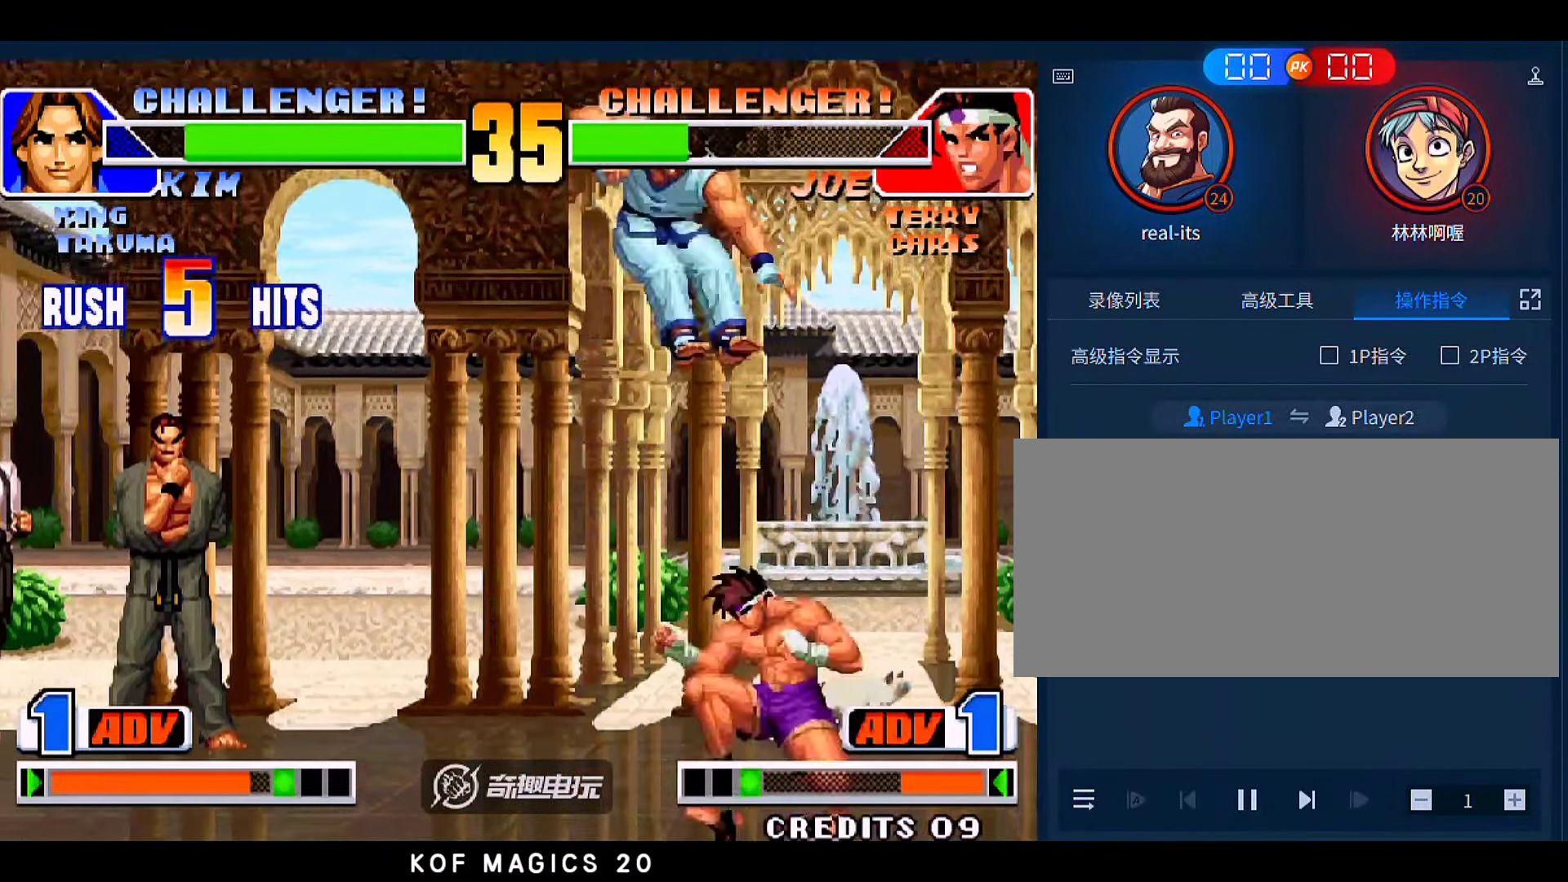
{"buttons": [], "left_stick": "right", "events": []}
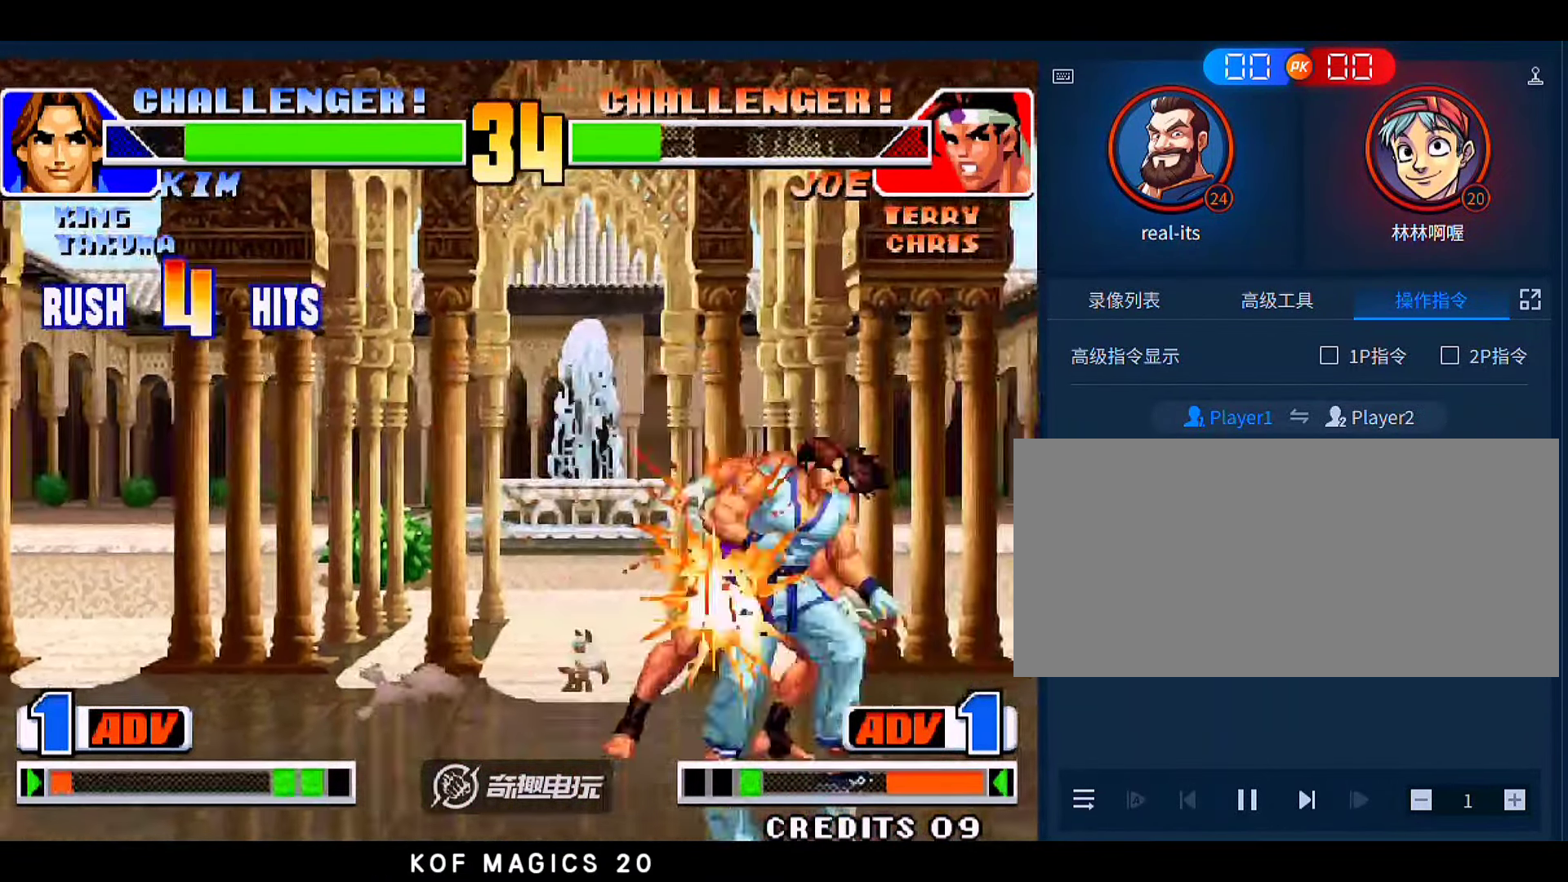
{"buttons": [], "left_stick": "down", "events": [[150, "C", "down"], [150, "left_stick", "center"], [250, "C", "up"], [250, "left_stick", "down"], [350, "A", "down"], [350, "left_stick", "right"], [417, "left_stick", "center"], [450, "A", "up"], [483, "left_stick", "down"]]}
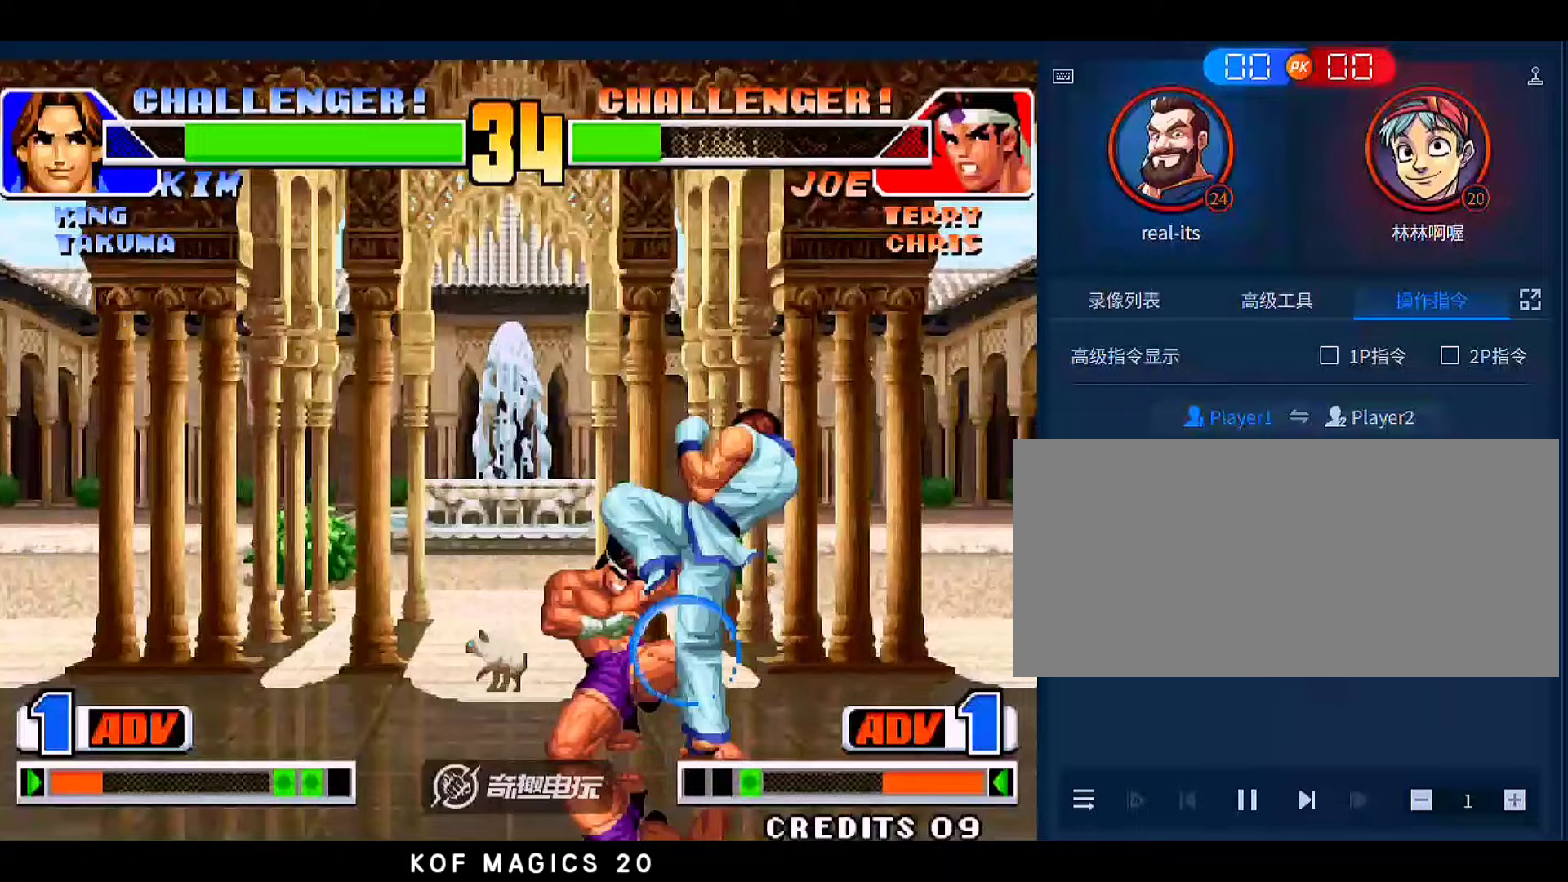
{"buttons": [], "left_stick": "down", "events": [[117, "A", "down"], [117, "left_stick", "right"], [183, "left_stick", "center"], [217, "A", "up"], [450, "left_stick", "down"]]}
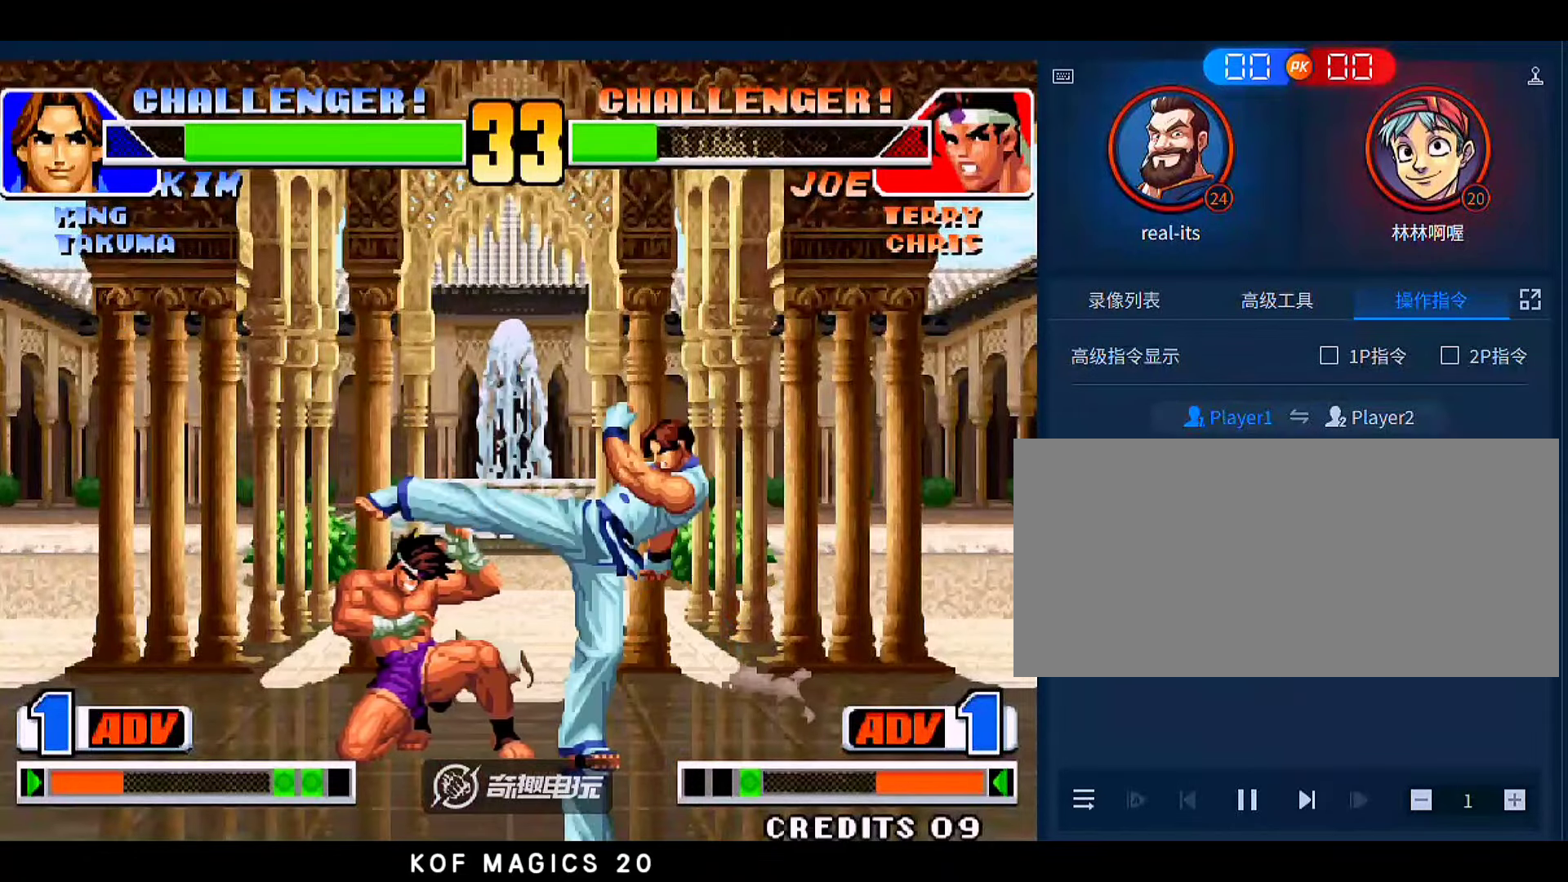
{"buttons": [], "left_stick": "right", "events": [[83, "A", "down"], [83, "left_stick", "right"], [150, "A", "up"]]}
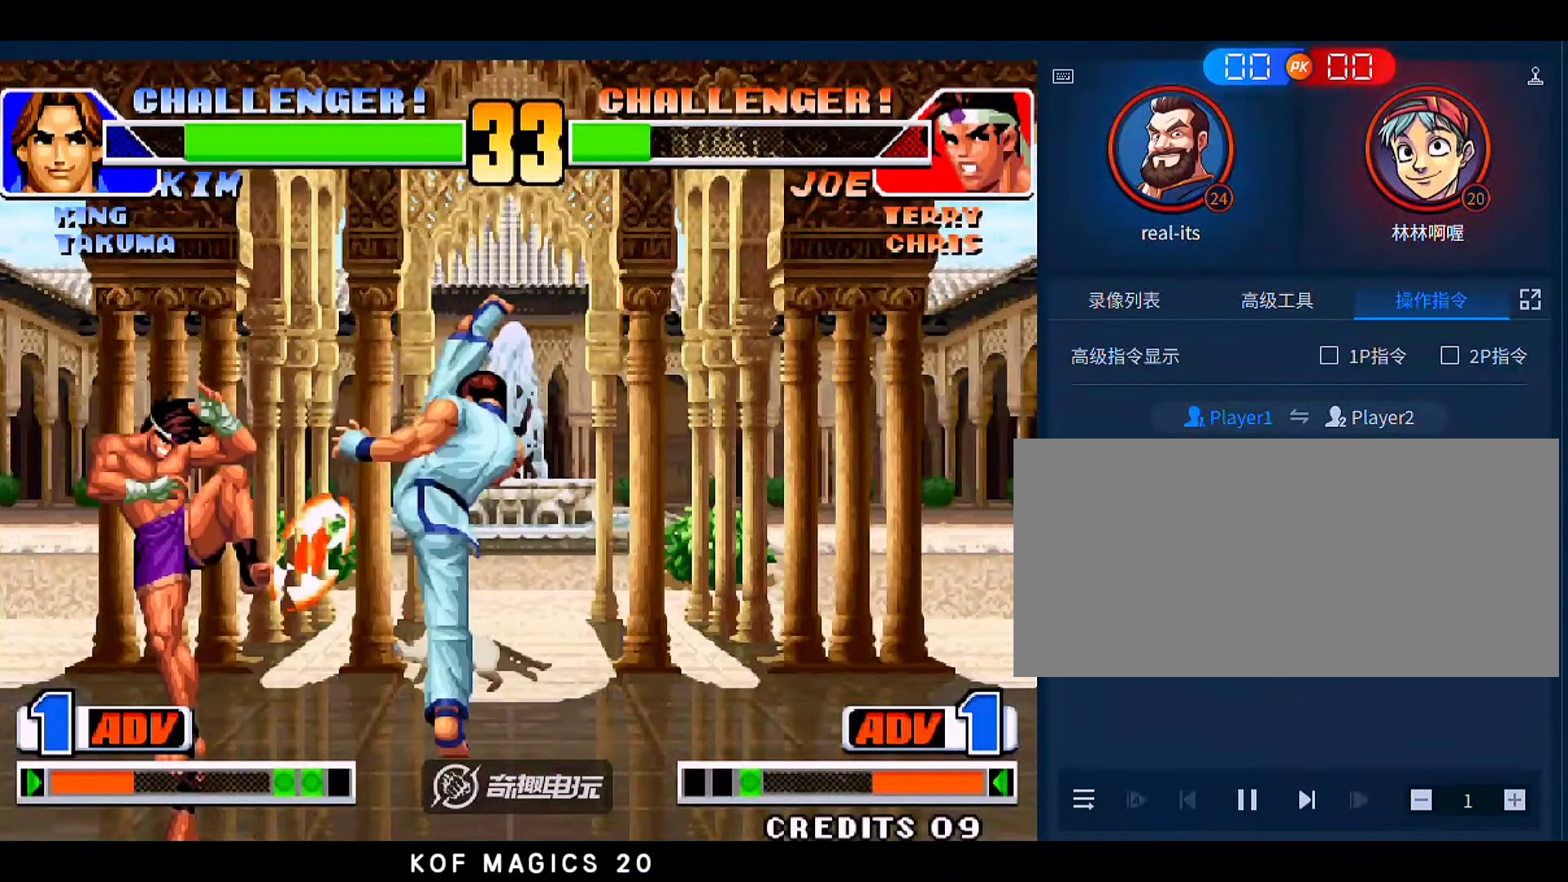
{"buttons": [], "left_stick": "center", "events": [[317, "left_stick", "center"]]}
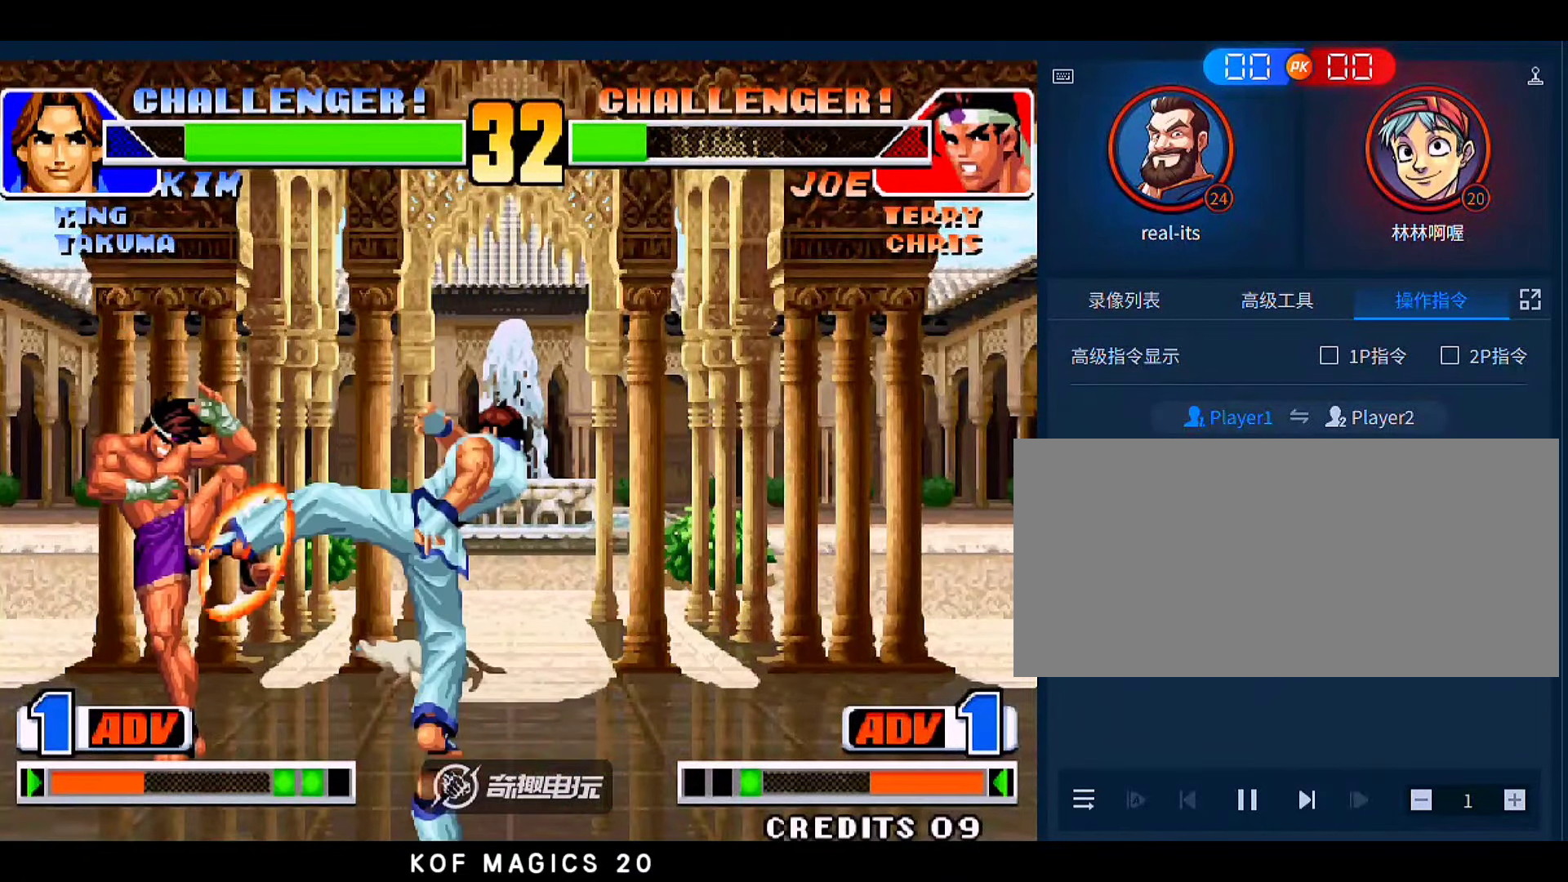
{"buttons": [], "left_stick": "left"}
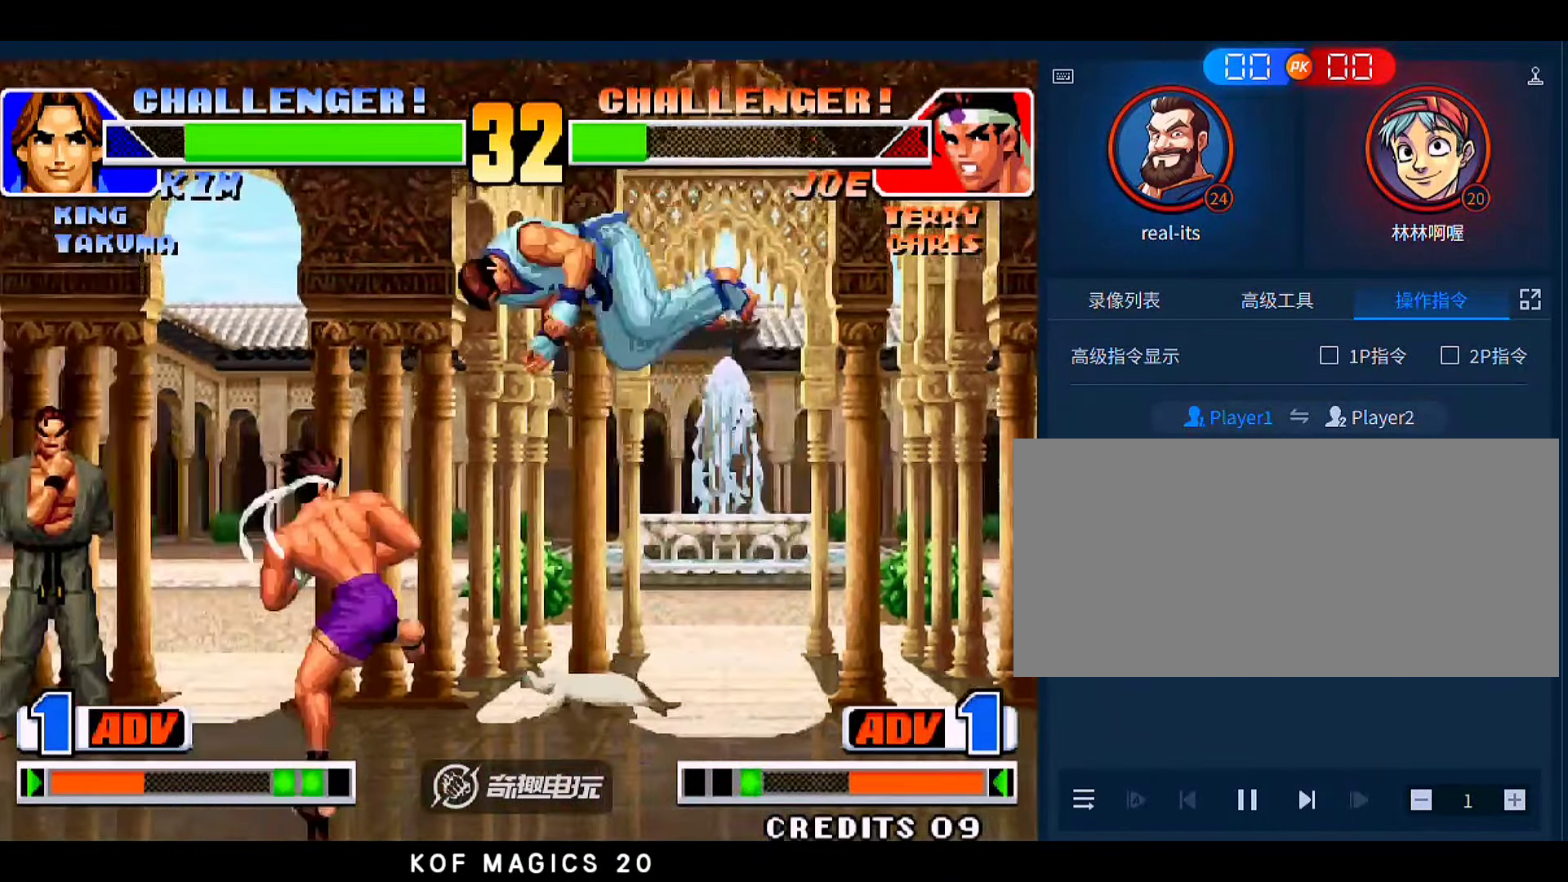
{"buttons": ["D"], "left_stick": "down-right", "events": [[183, "A", "down"], [250, "A", "up"], [350, "left_stick", "down-right"], [383, "D", "down"]]}
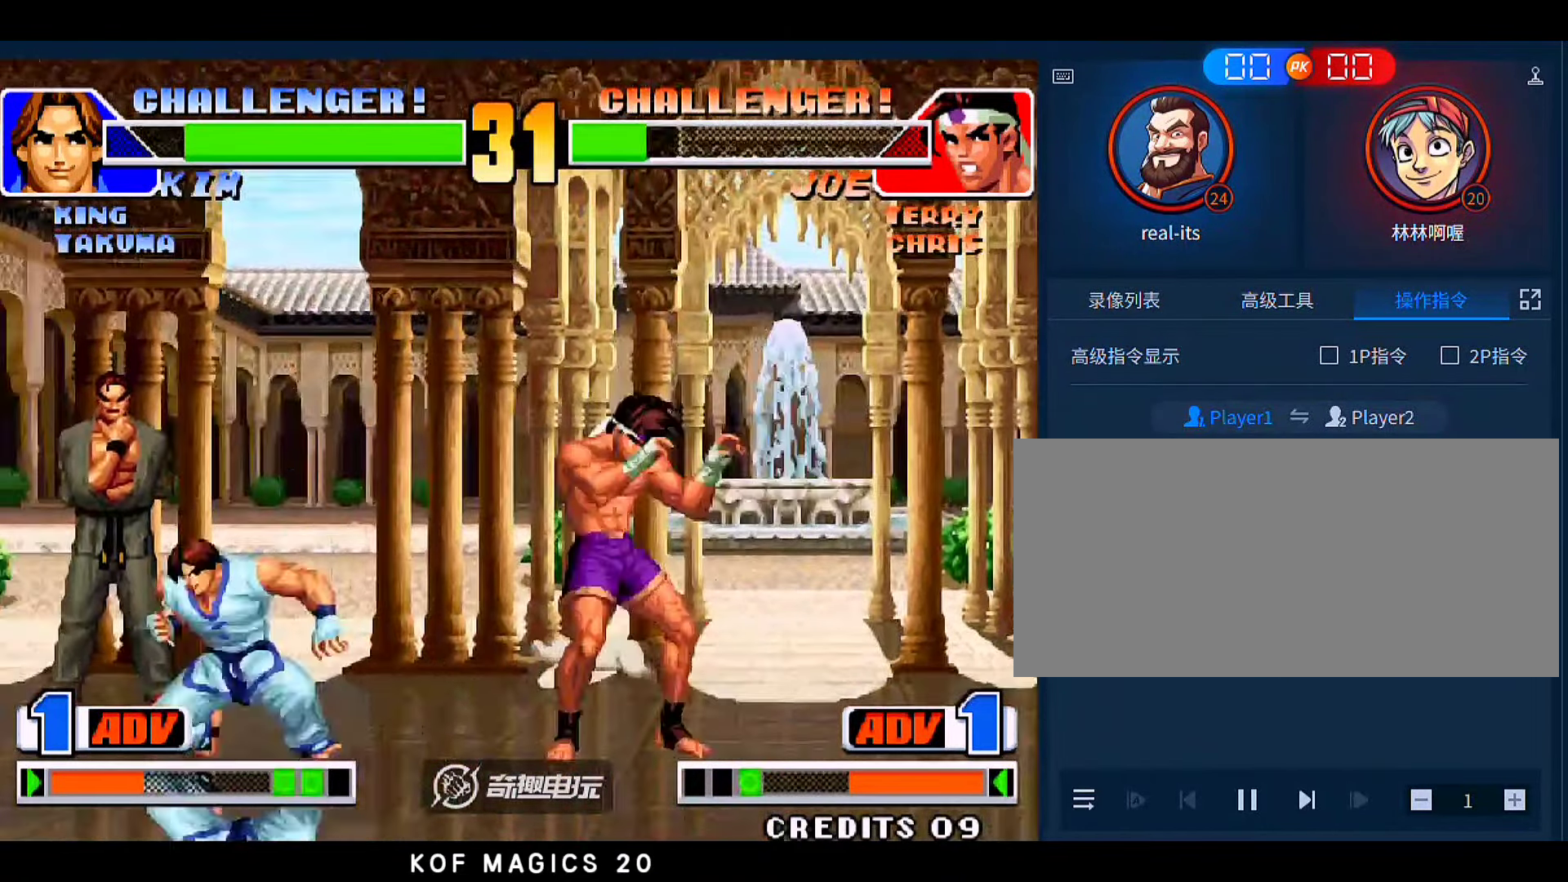
{"buttons": [], "left_stick": "center", "events": [[50, "D", "up"], [417, "left_stick", "center"]]}
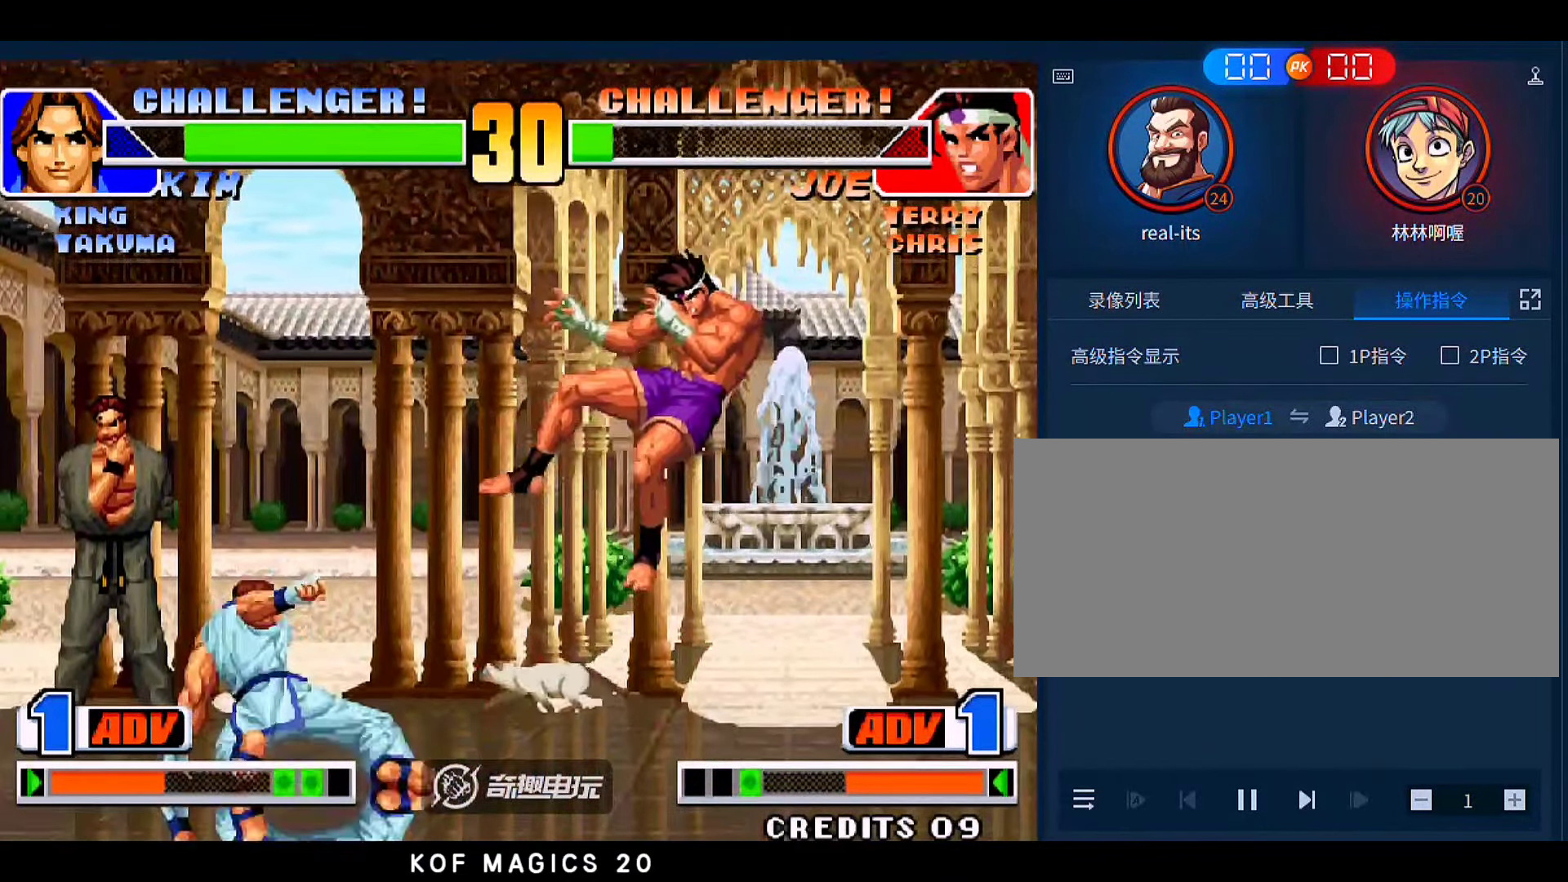
{"buttons": [], "left_stick": "up-right", "events": [[217, "left_stick", "right"], [483, "left_stick", "up-right"]]}
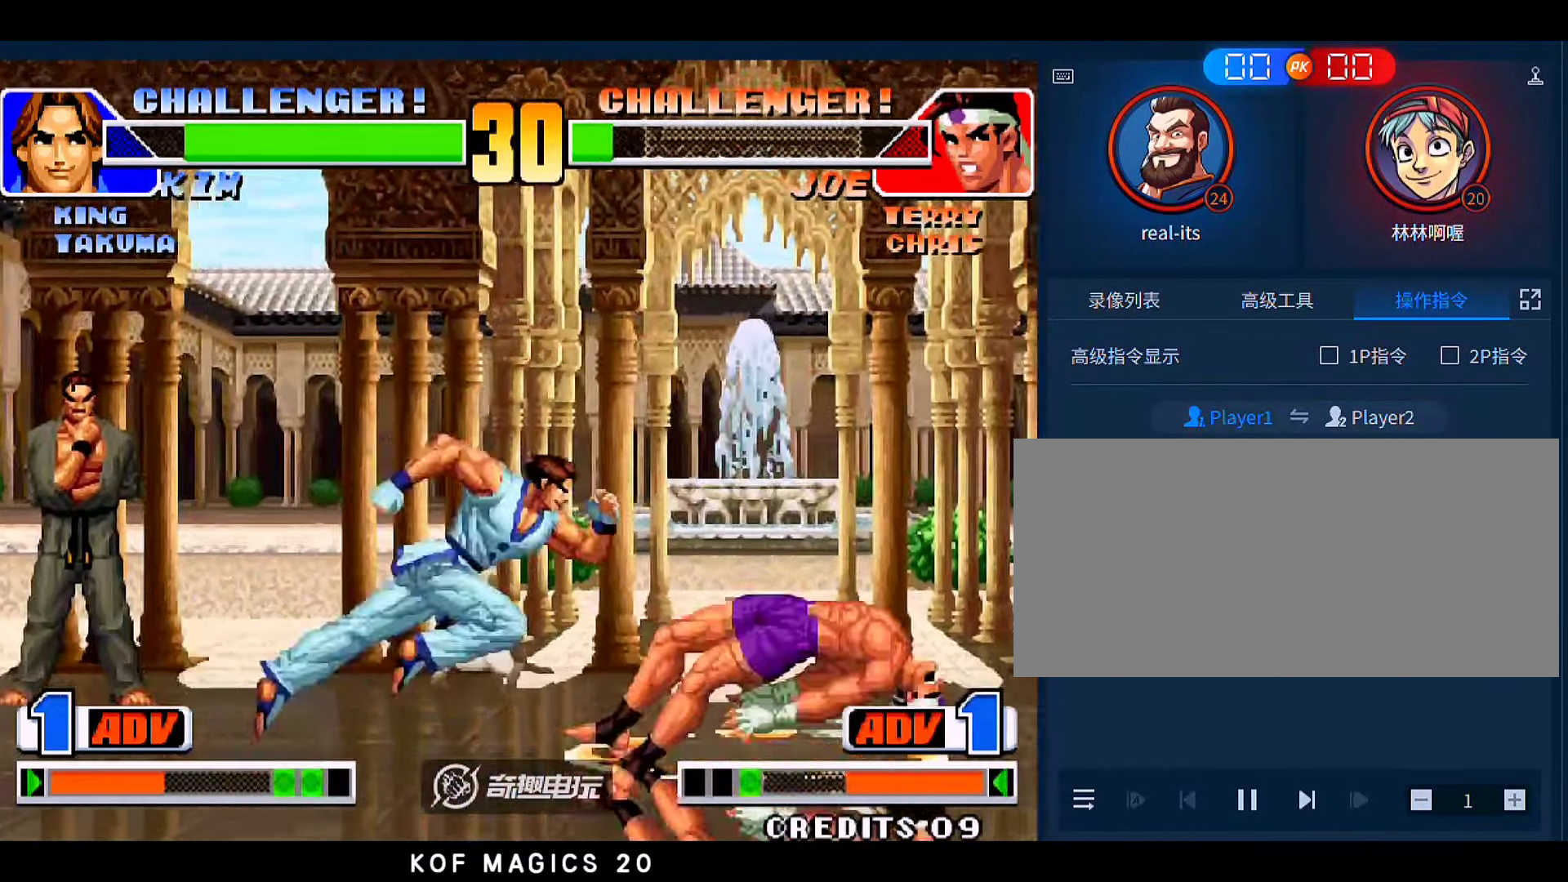
{"buttons": [], "left_stick": "right", "events": [[150, "left_stick", "down"], [250, "B", "down"], [250, "left_stick", "right"], [350, "B", "up"]]}
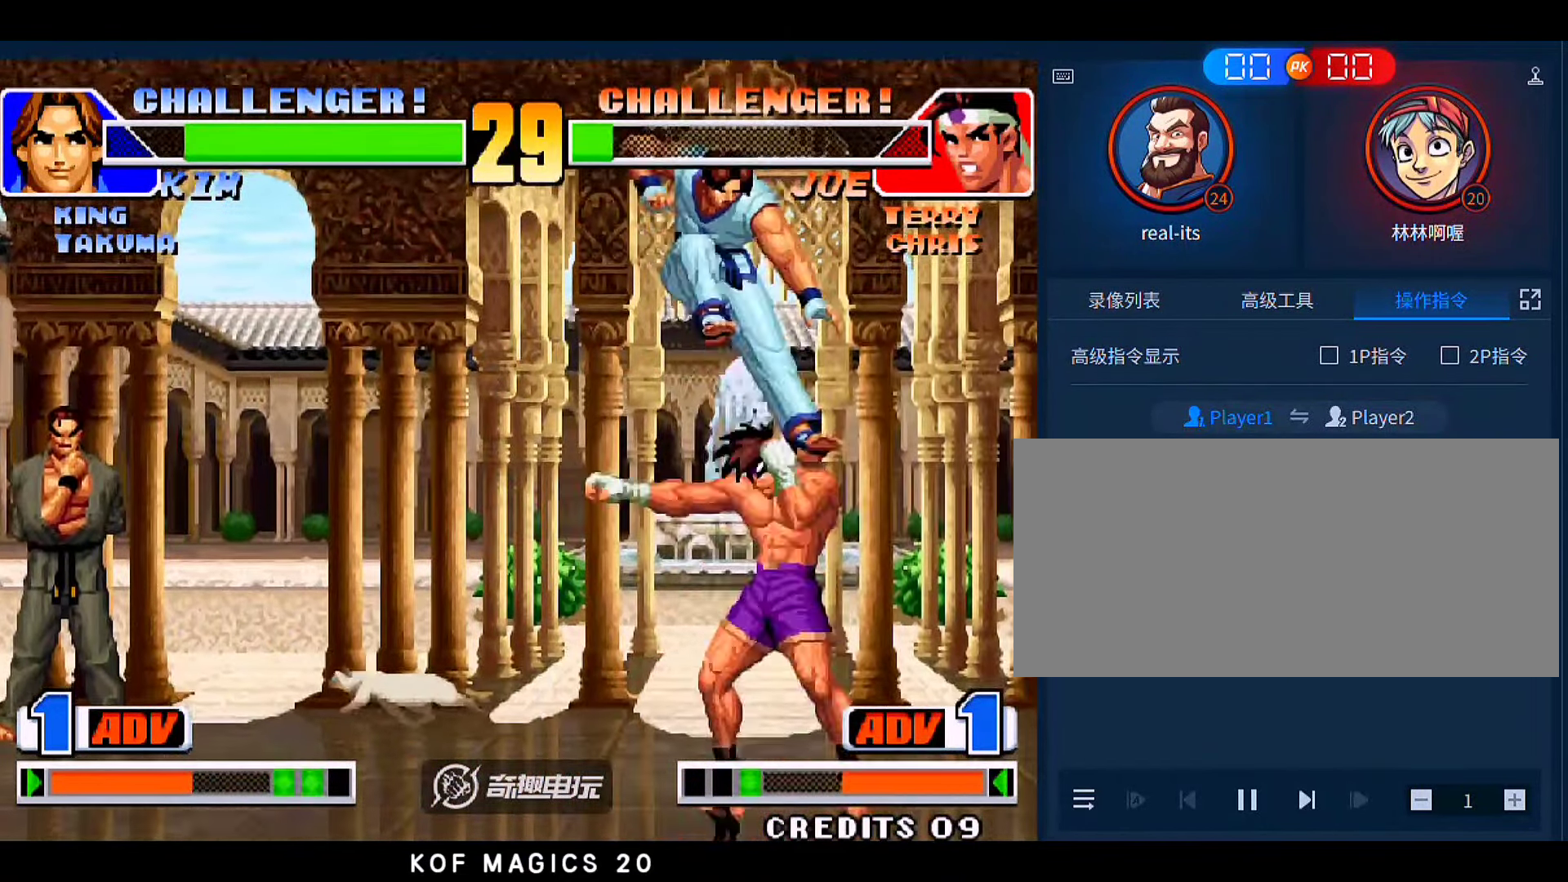
{"buttons": [], "left_stick": "center", "events": [[417, "left_stick", "center"]]}
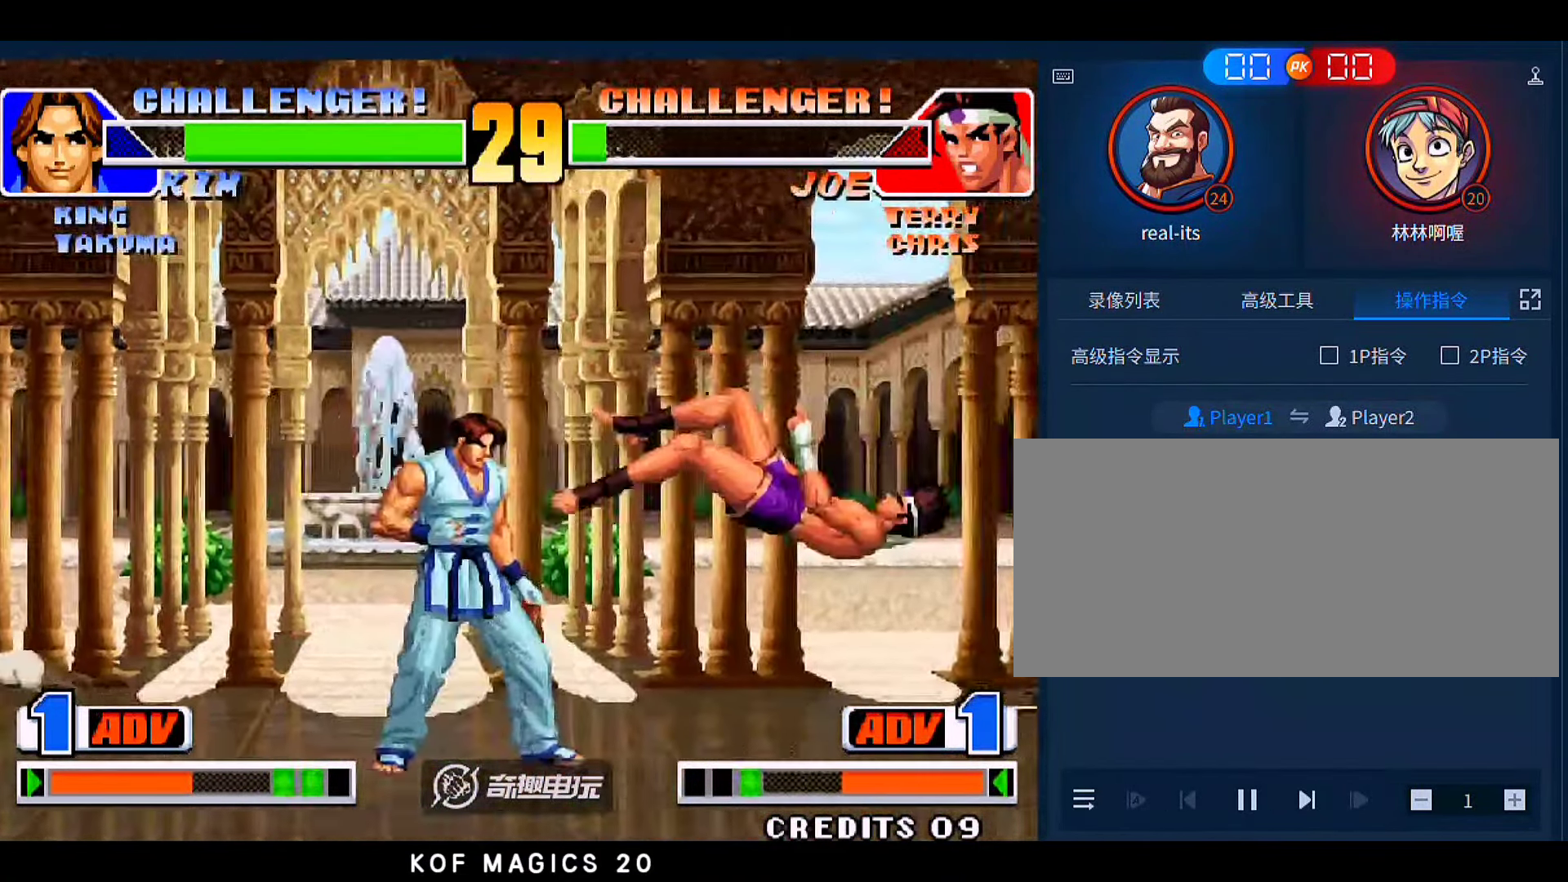
{"buttons": [], "left_stick": "right", "events": [[183, "left_stick", "right"]]}
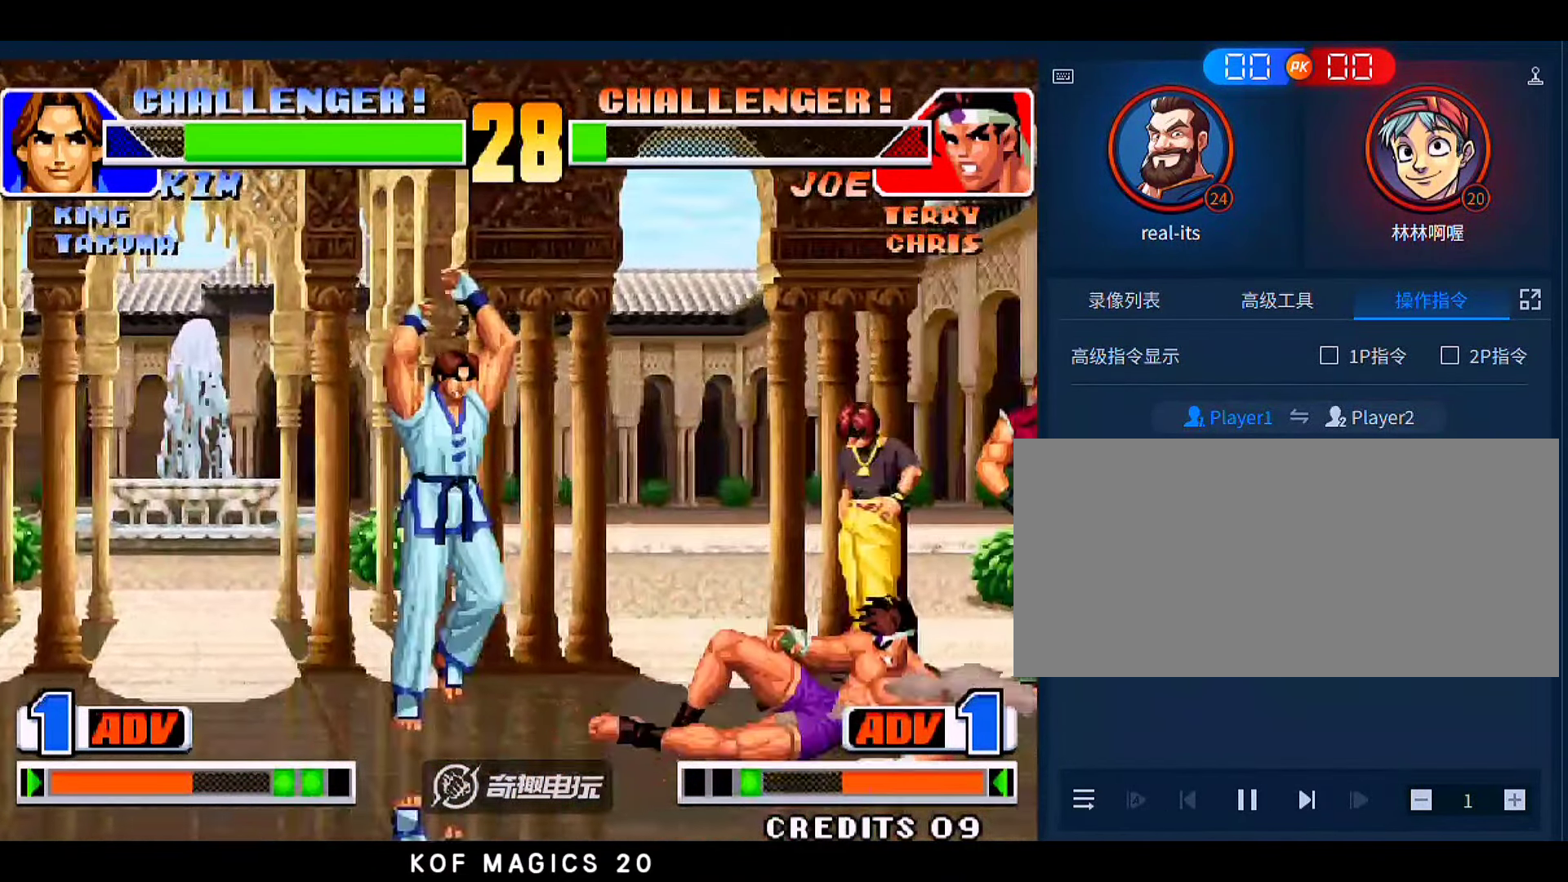
{"buttons": [], "left_stick": "center", "events": [[50, "left_stick", "down-right"], [250, "A", "down"], [383, "A", "up"], [450, "left_stick", "center"]]}
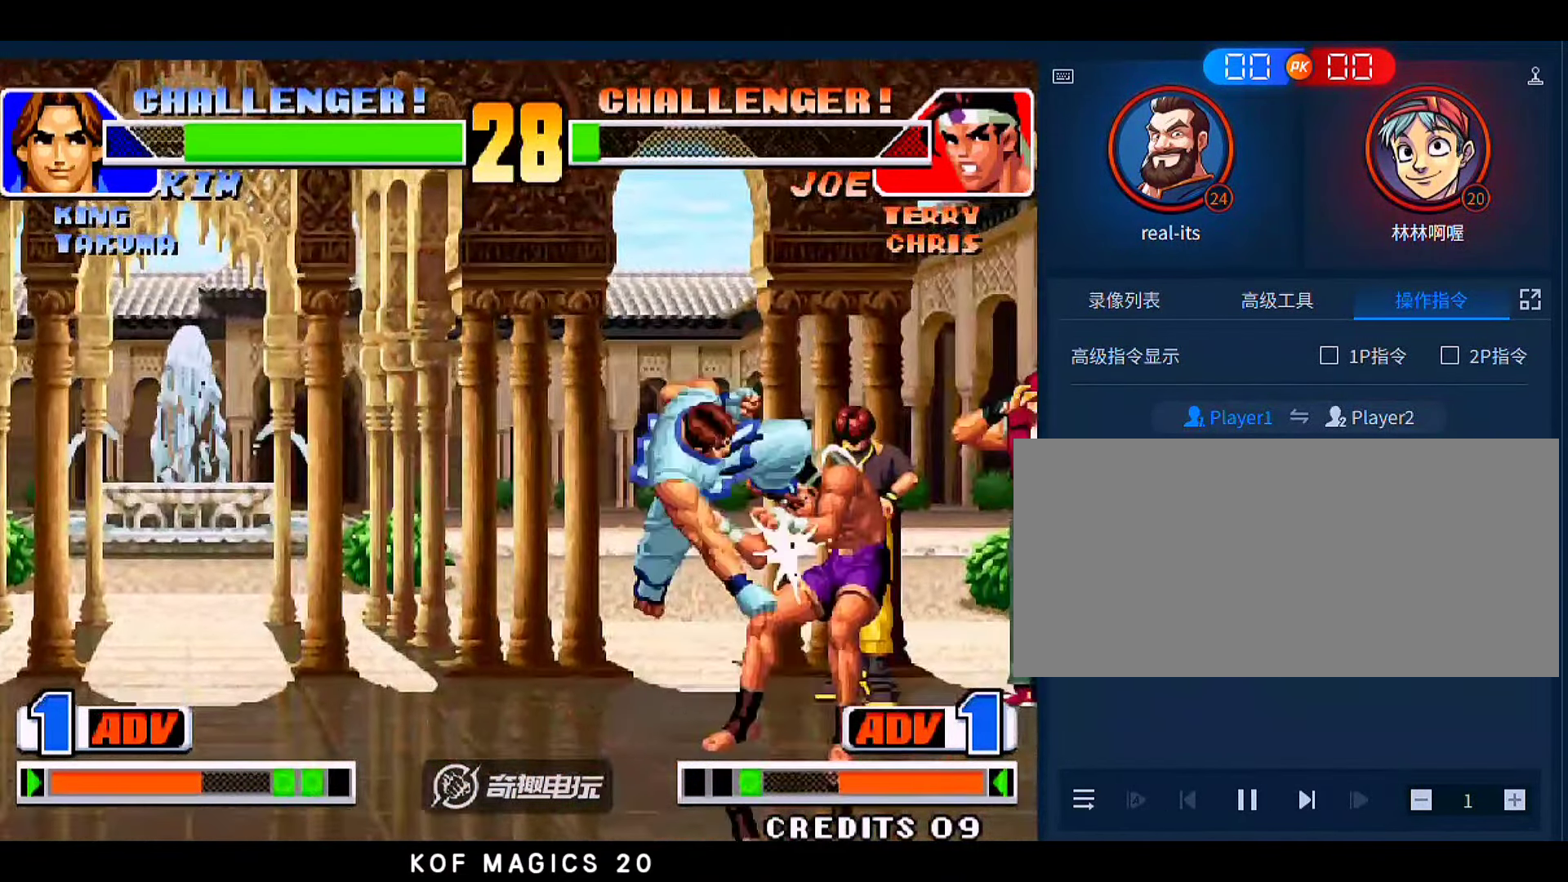
{"buttons": [], "left_stick": "down", "events": [[83, "C", "down"], [183, "C", "up"], [283, "B", "down"], [283, "left_stick", "down"], [417, "B", "up"]]}